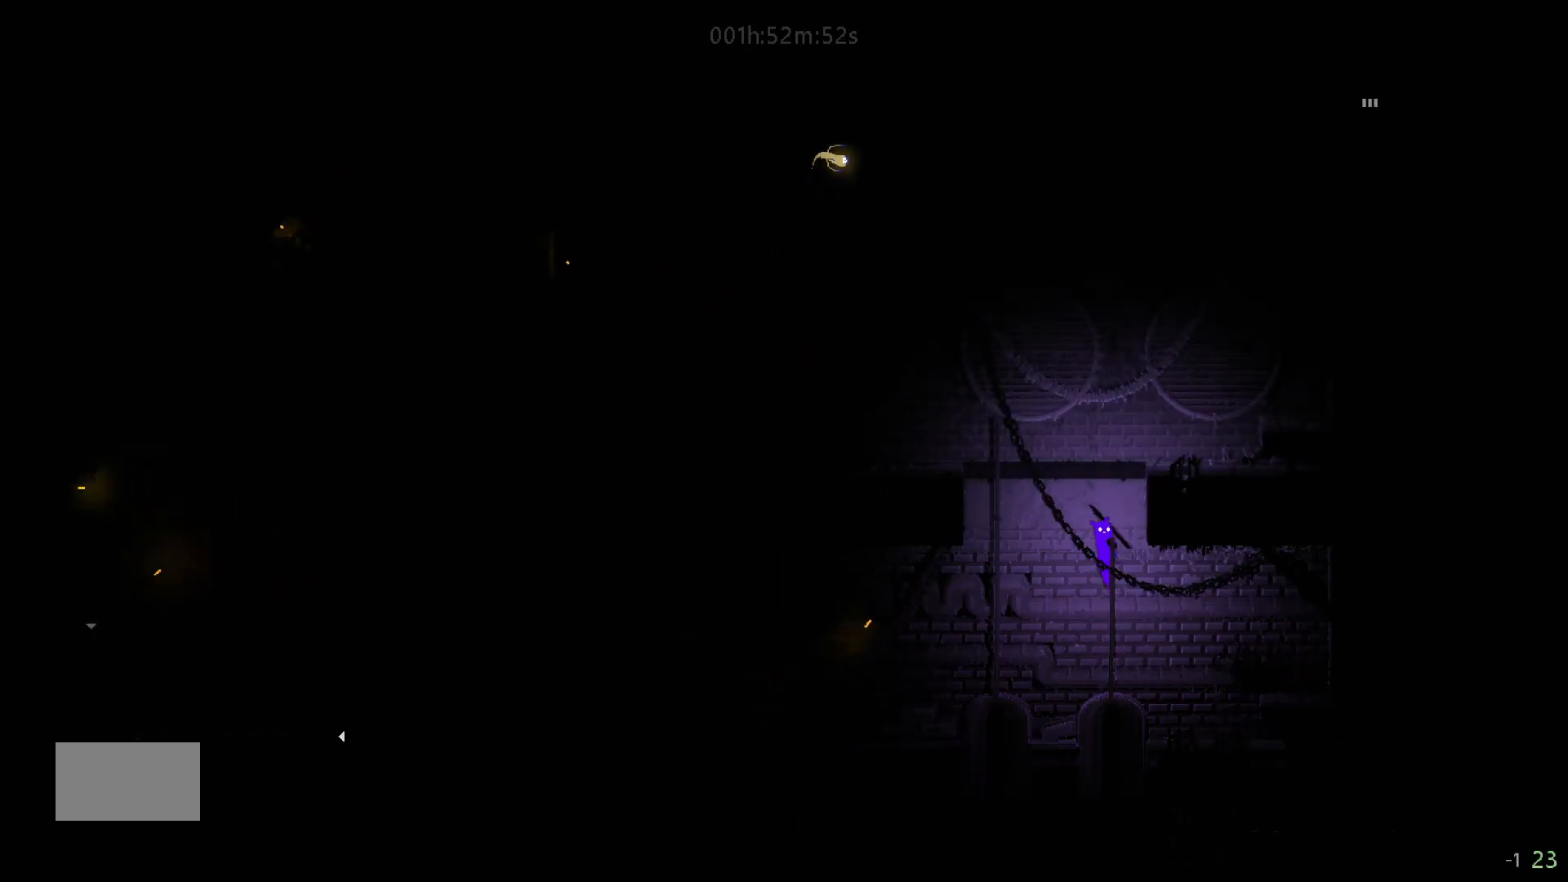
Gameplay with keyboard and mouse; each line is a JSON object with the keys held at the frame after it. "events" lists presses ("down") and releases ("up") of "down", "g", "j", "left", "right", "t" and "up" between this image and that frame as [ms after this image, input, new state], when the widget could be followed in between. No other keys are recorded. "mouse_move" is the direction in which the mouse moves at that frame (one of eight, or "still"), when it could be read. Mouse buttons are not recorded.
{"keys": ["right", "up"], "mouse_move": "up-right", "events": [[183, "right", "down"], [250, "j", "down"], [500, "j", "up"]]}
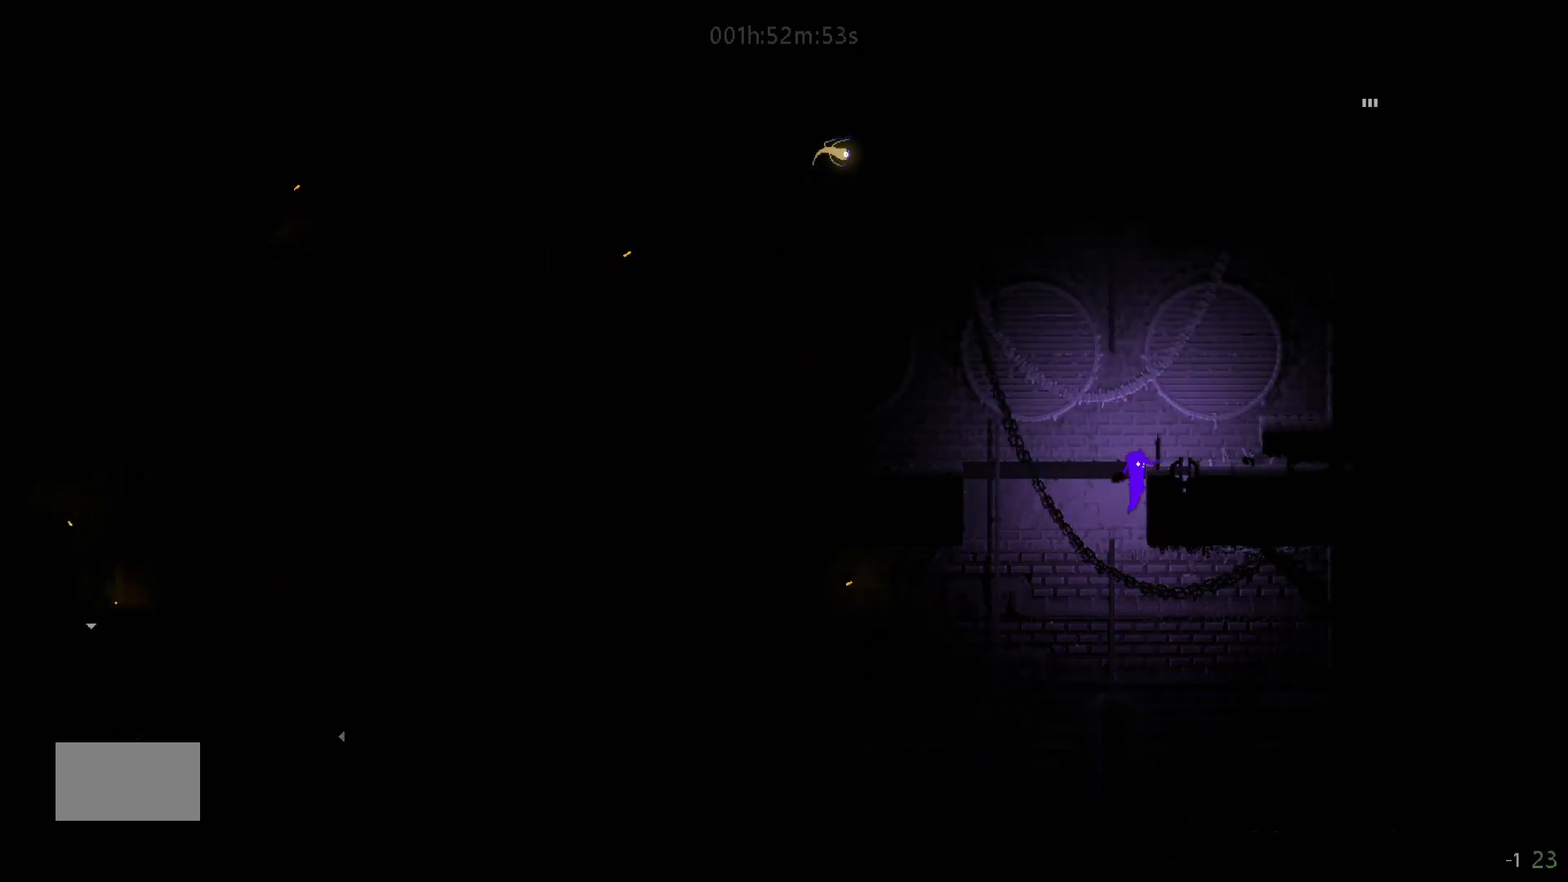
{"keys": ["j", "left"], "mouse_move": "left", "events": [[150, "up", "up"], [167, "right", "up"], [200, "left", "down"], [500, "j", "down"]]}
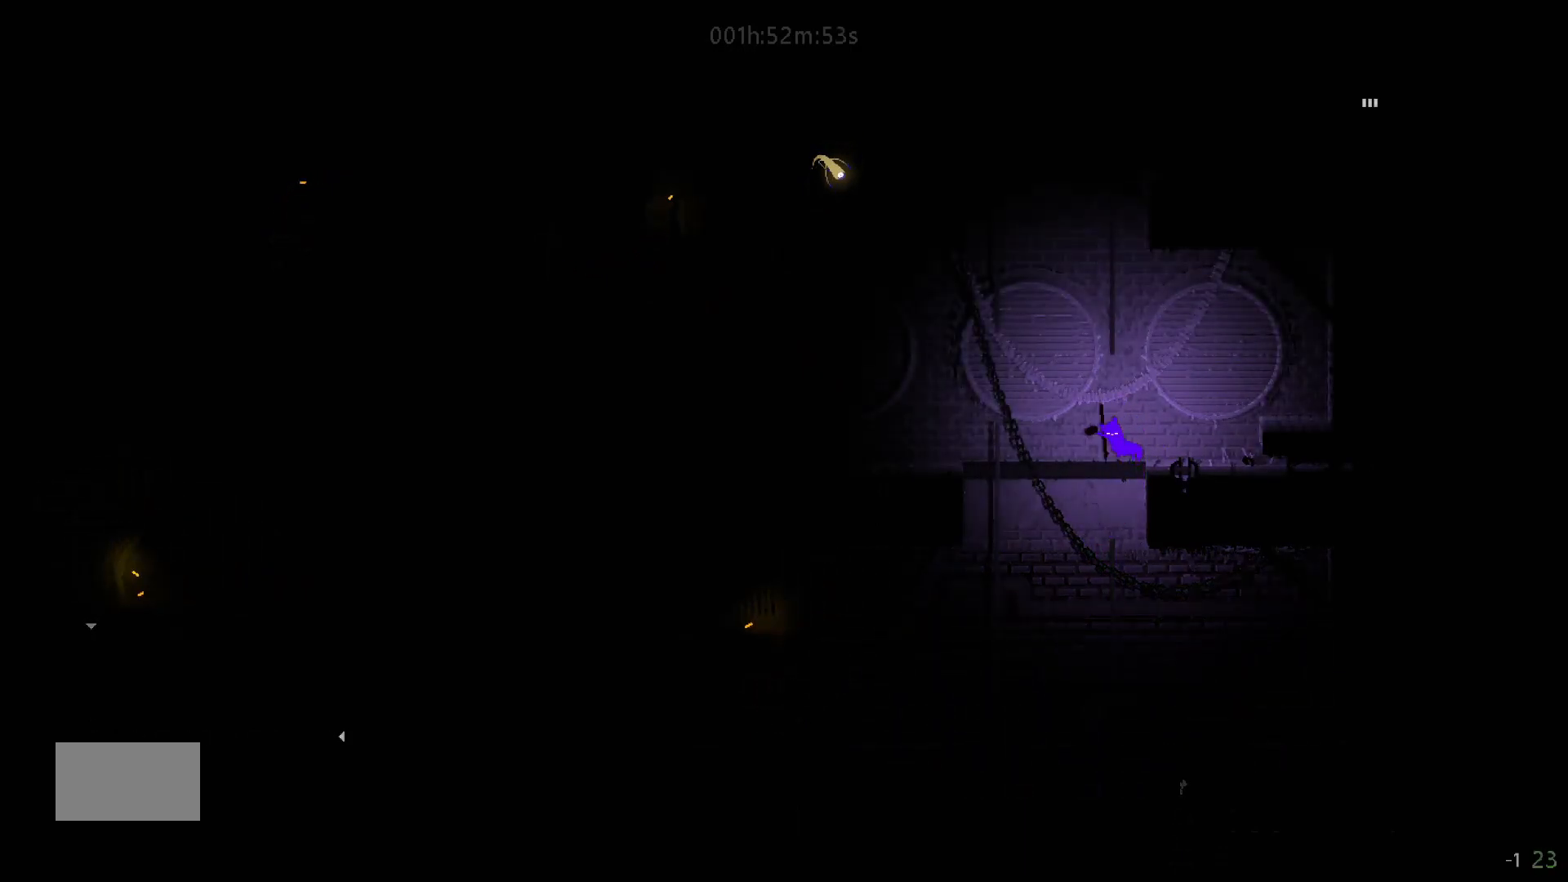
{"keys": ["up"], "mouse_move": "up", "events": [[200, "j", "up"], [383, "up", "down"], [400, "left", "up"]]}
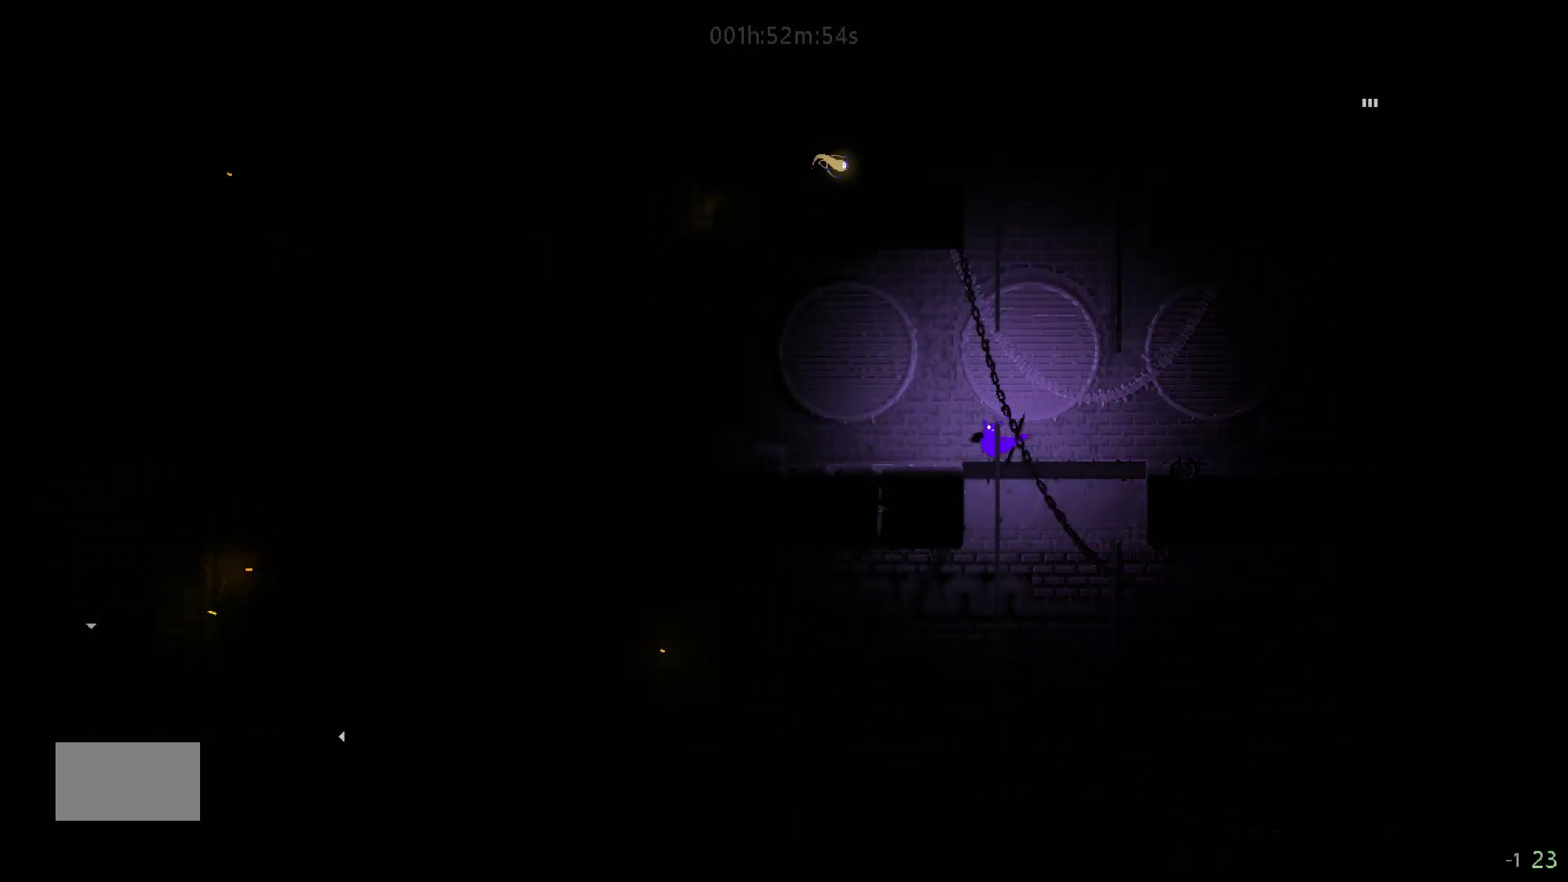
{"keys": ["j", "up"], "mouse_move": "up", "events": [[417, "j", "down"]]}
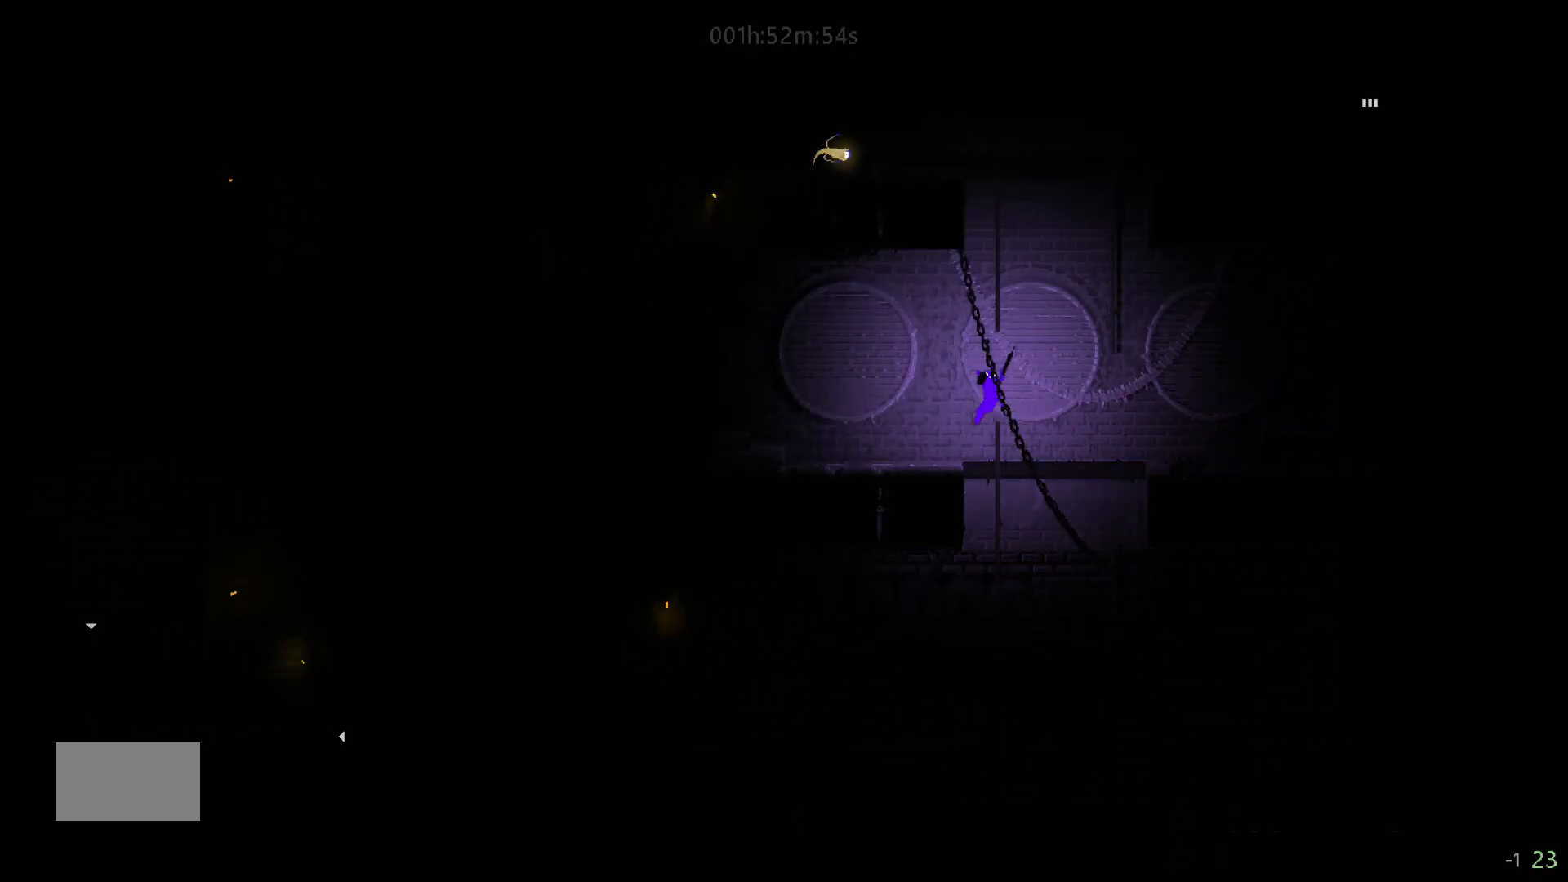
{"keys": ["right", "up"], "mouse_move": "up-right", "events": [[200, "j", "up"], [350, "right", "down"]]}
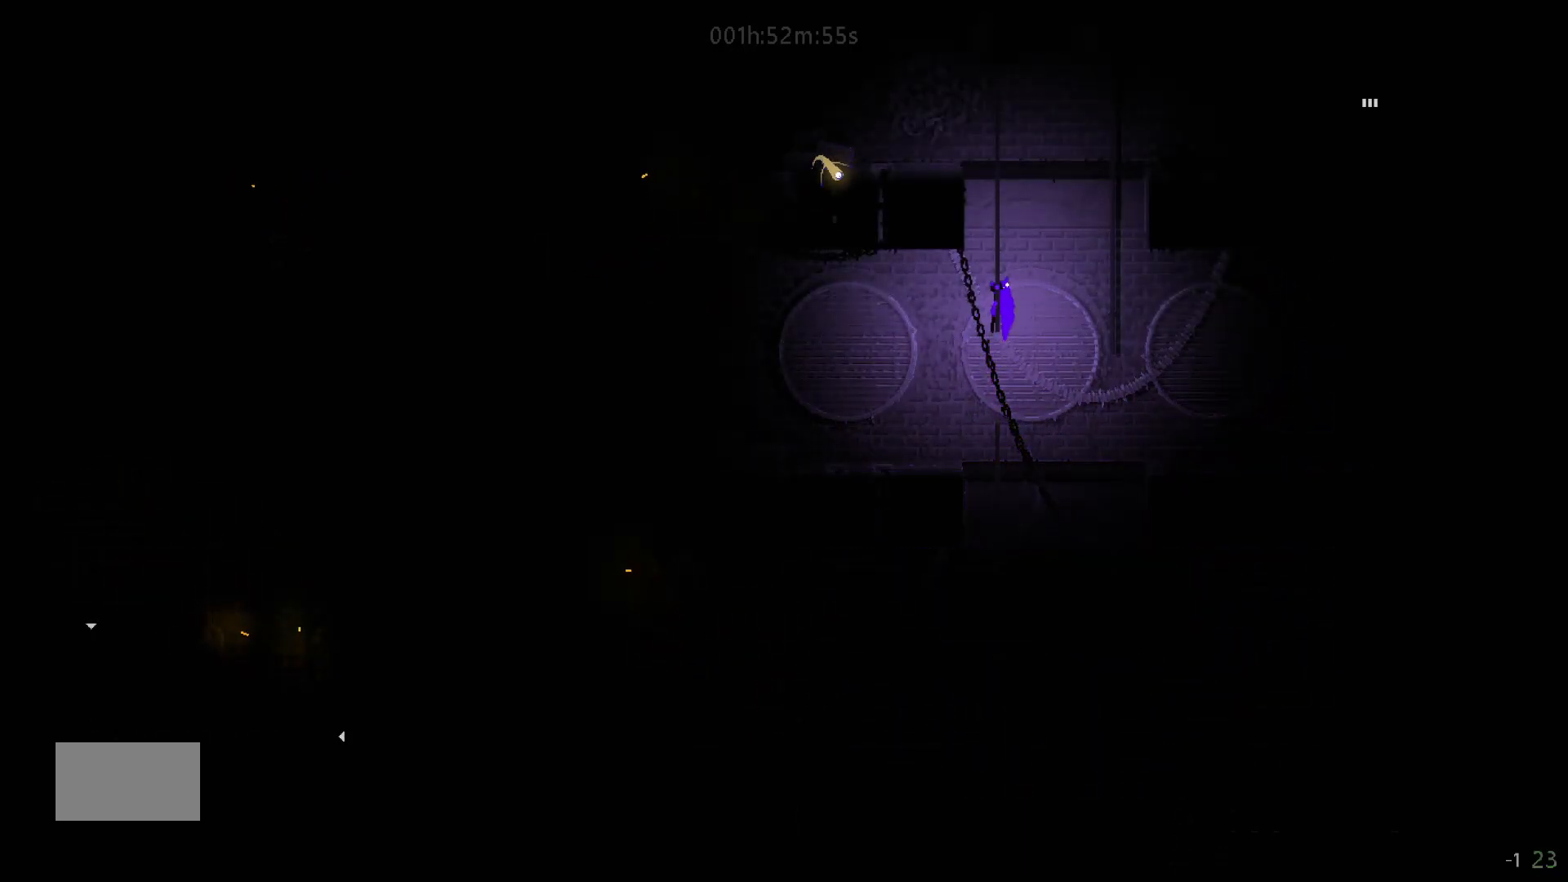
{"keys": ["j", "right", "up"], "mouse_move": "up-right", "events": [[183, "j", "down"]]}
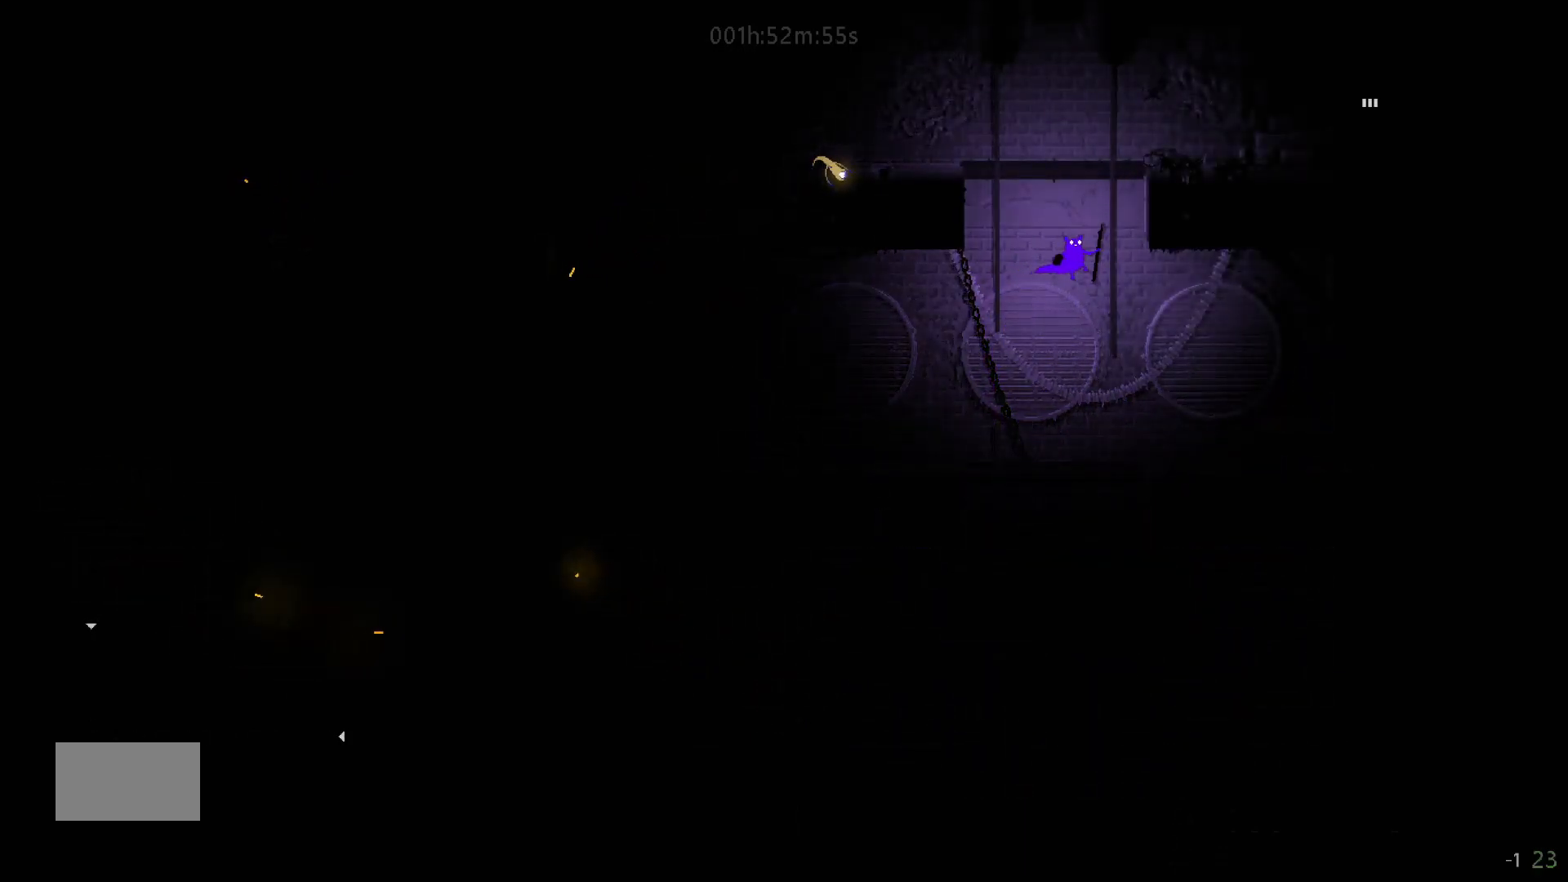
{"keys": ["up"], "mouse_move": "up", "events": [[50, "j", "up"], [183, "right", "up"]]}
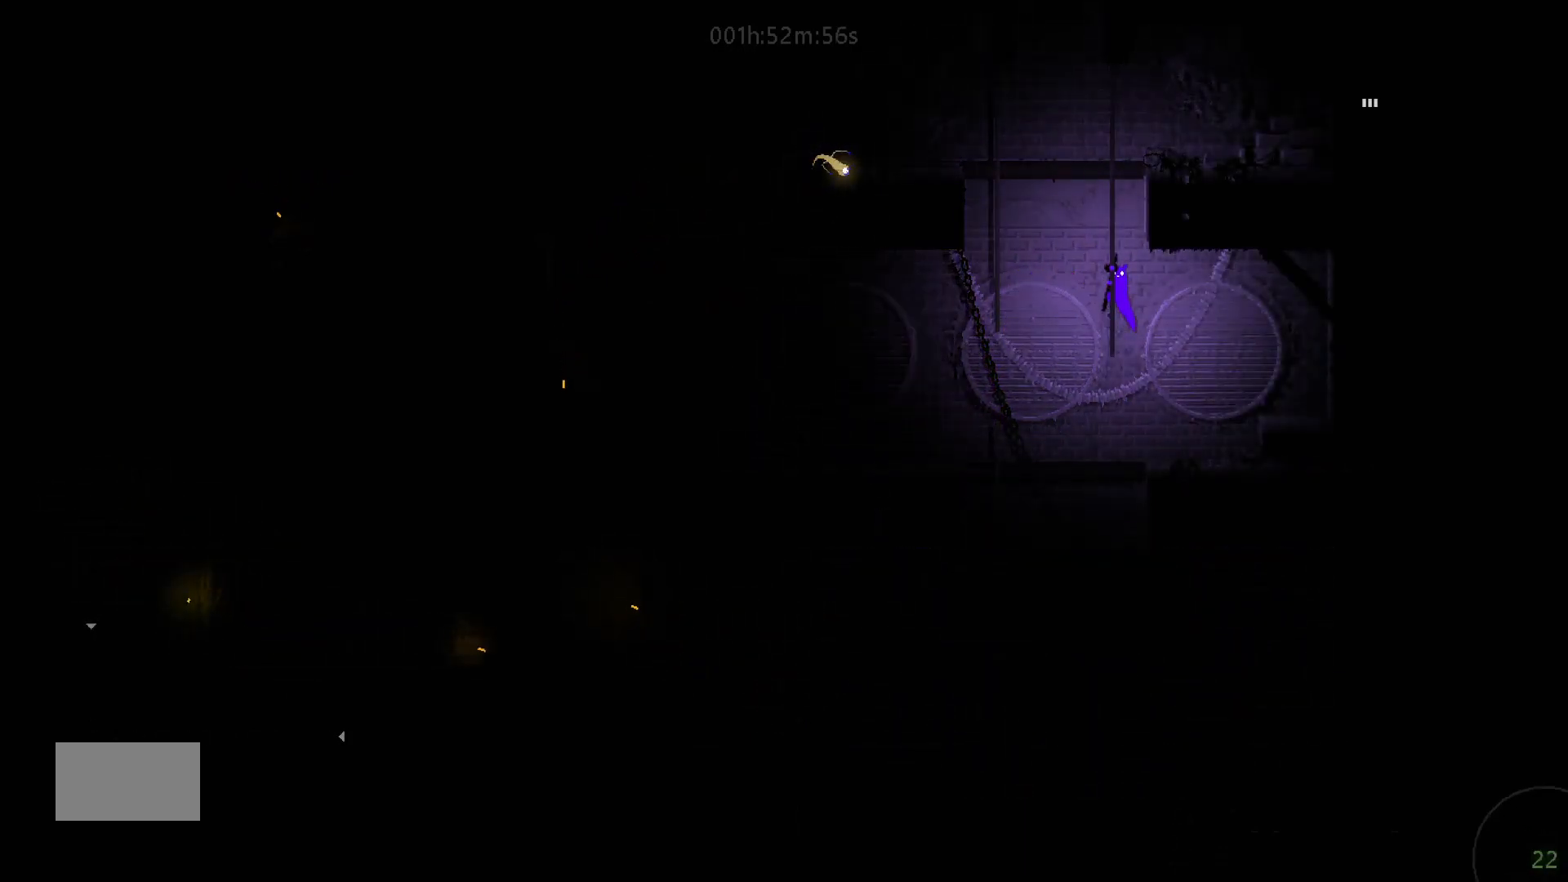
{"keys": ["up"], "mouse_move": "up", "events": []}
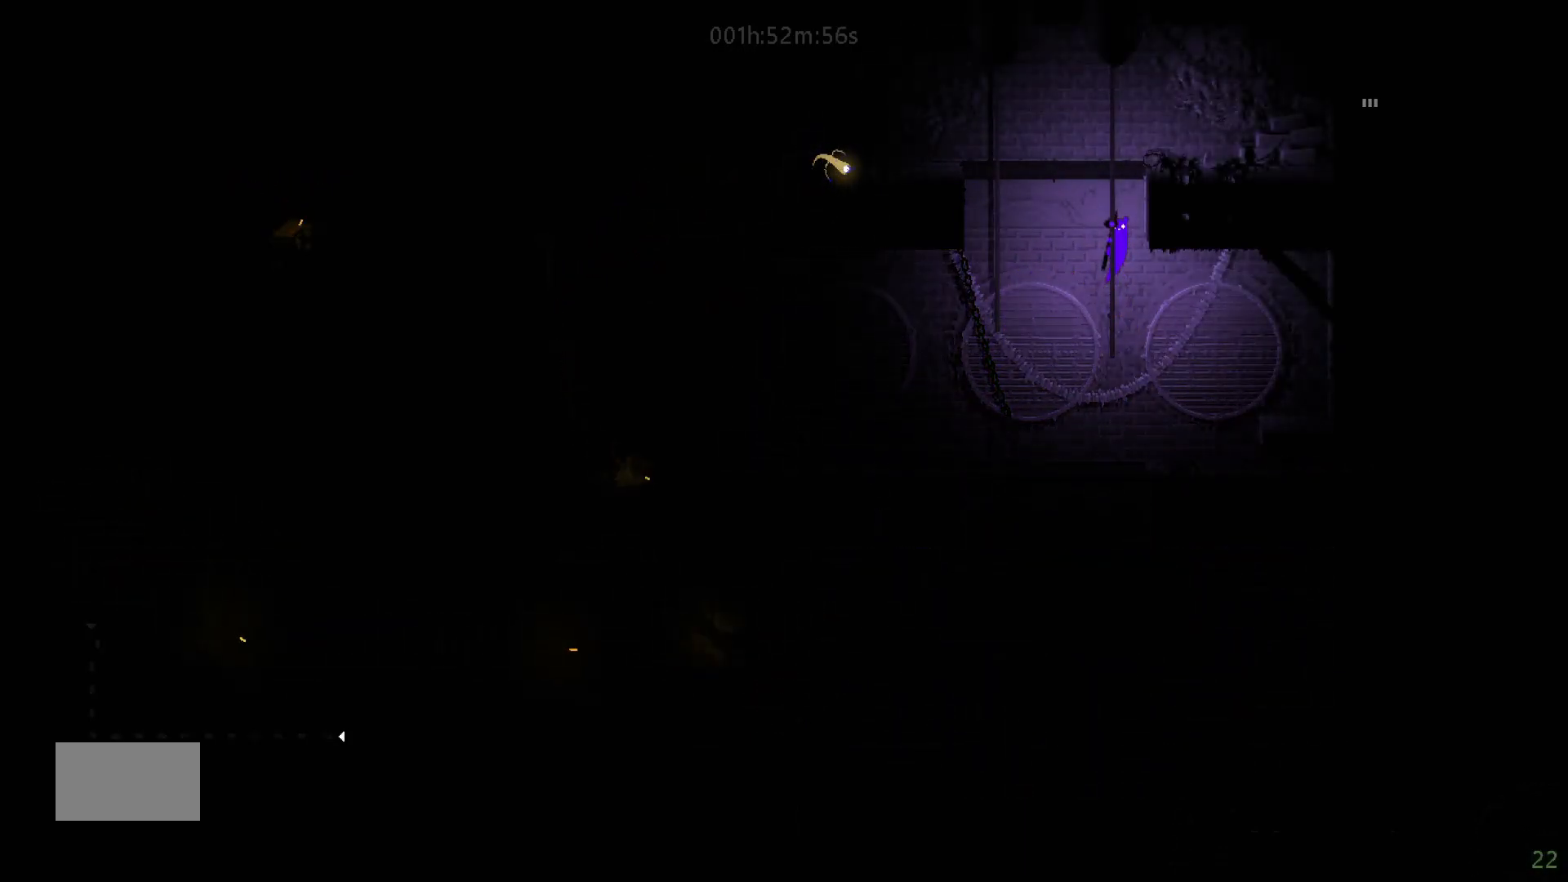
{"keys": ["right", "up"], "mouse_move": "up-right", "events": [[250, "right", "down"]]}
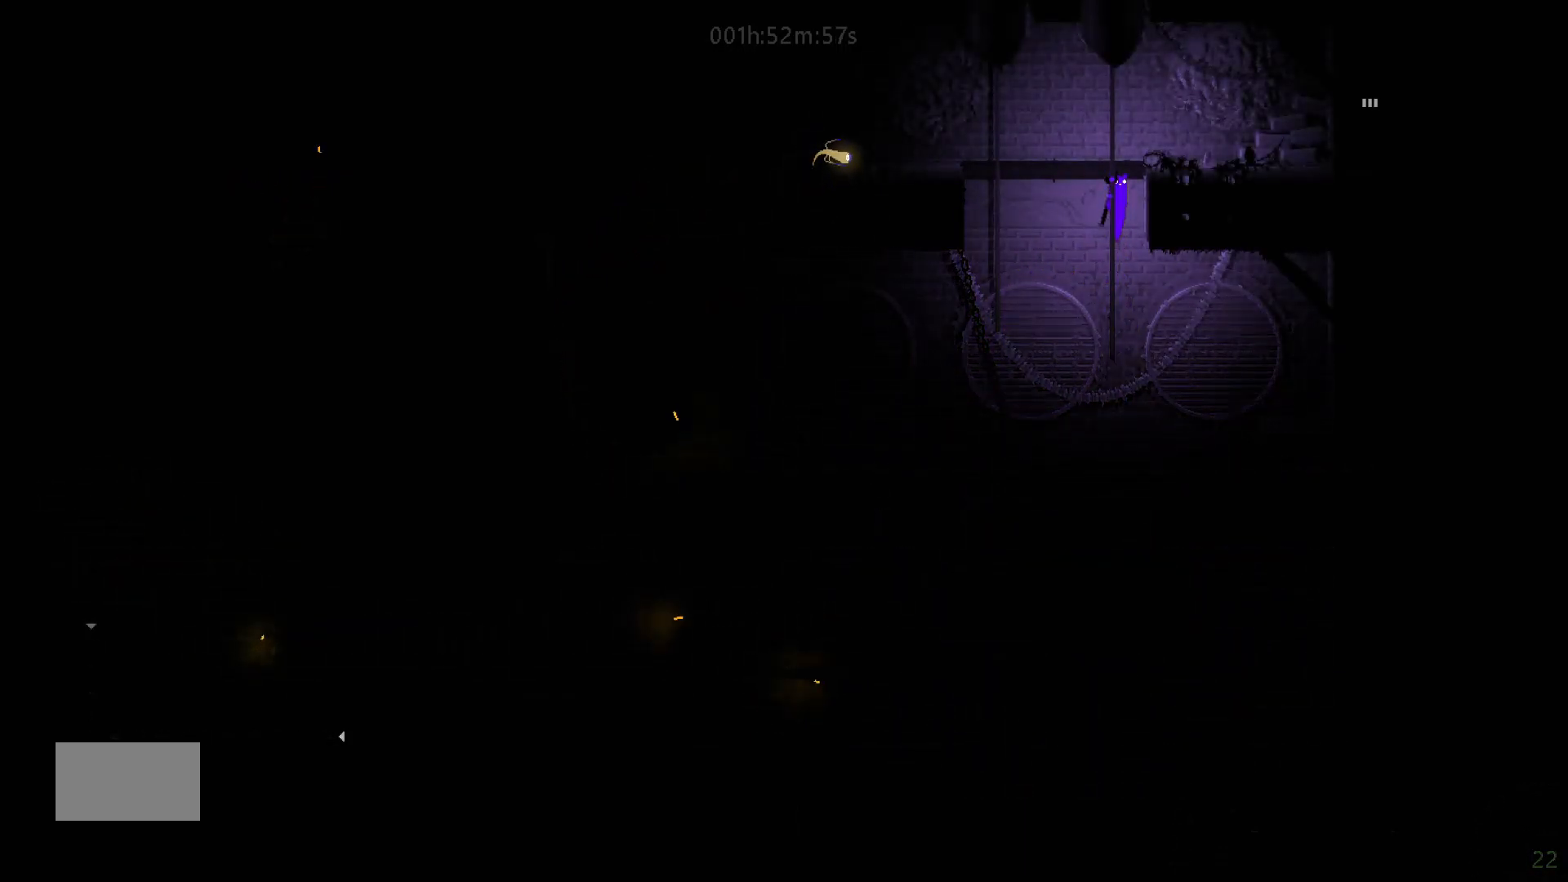
{"keys": ["j", "right", "up"], "mouse_move": "up-right", "events": [[300, "j", "down"]]}
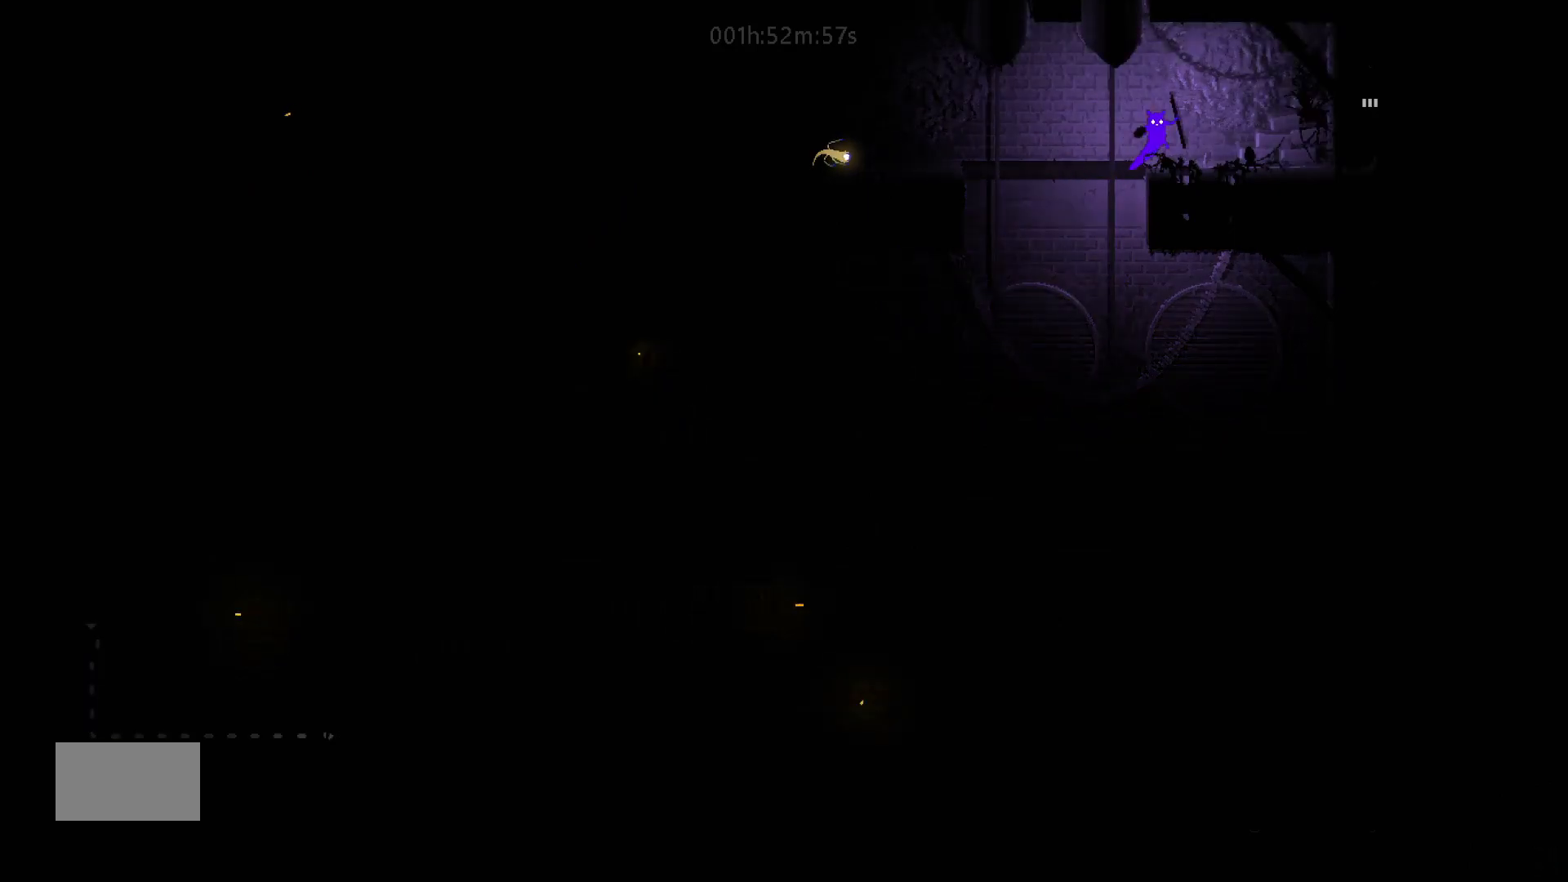
{"keys": [], "mouse_move": "still", "events": [[50, "j", "up"], [50, "up", "up"], [500, "right", "up"]]}
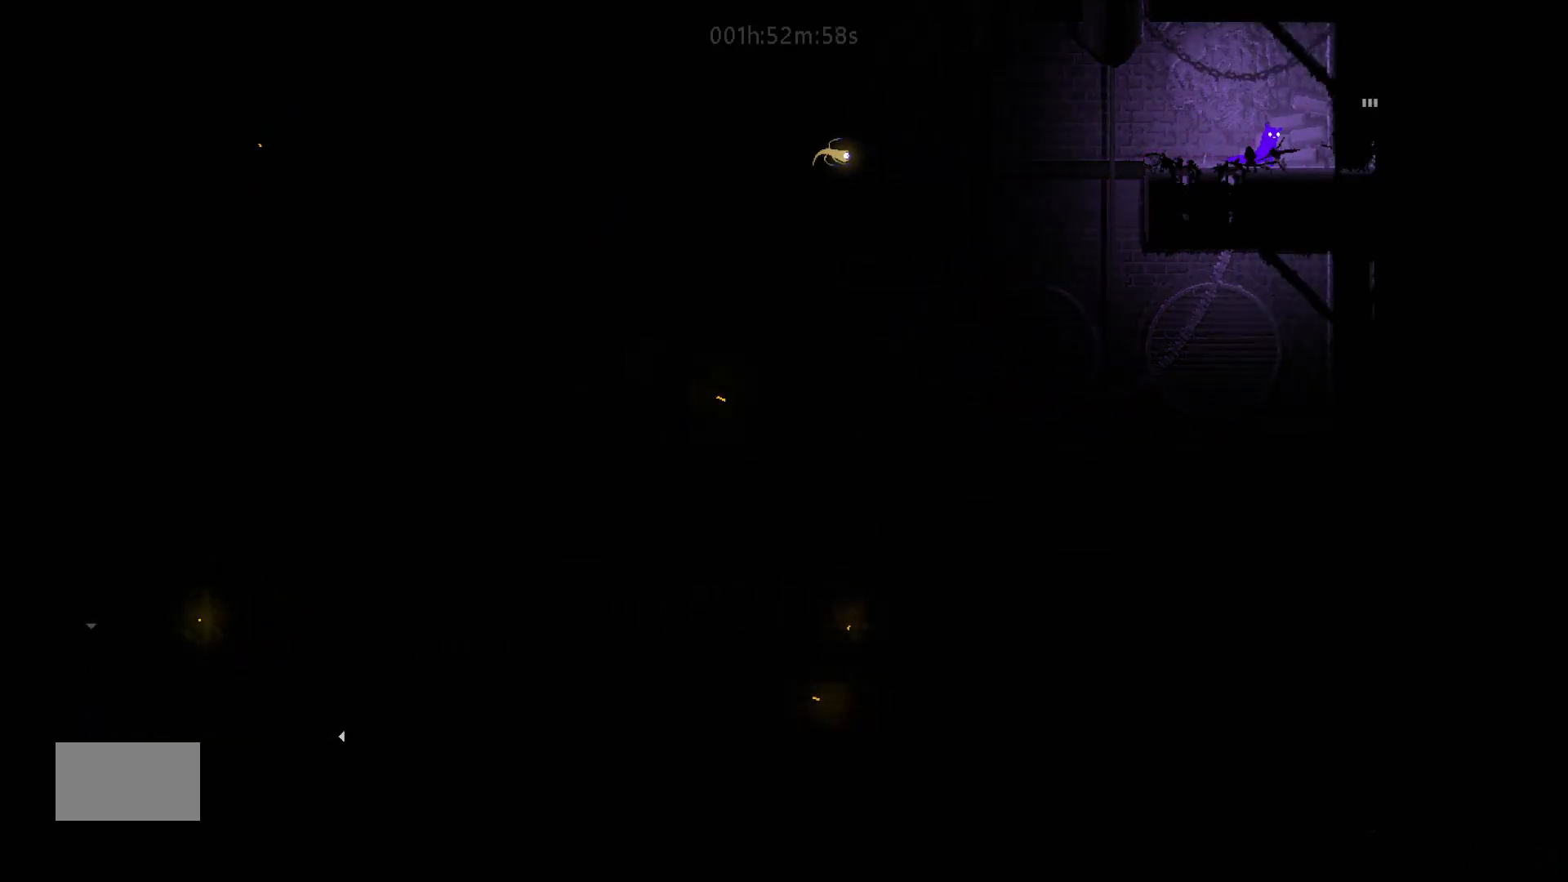
{"keys": ["down"], "mouse_move": "down", "events": [[283, "right", "down"], [333, "down", "down"], [383, "right", "up"]]}
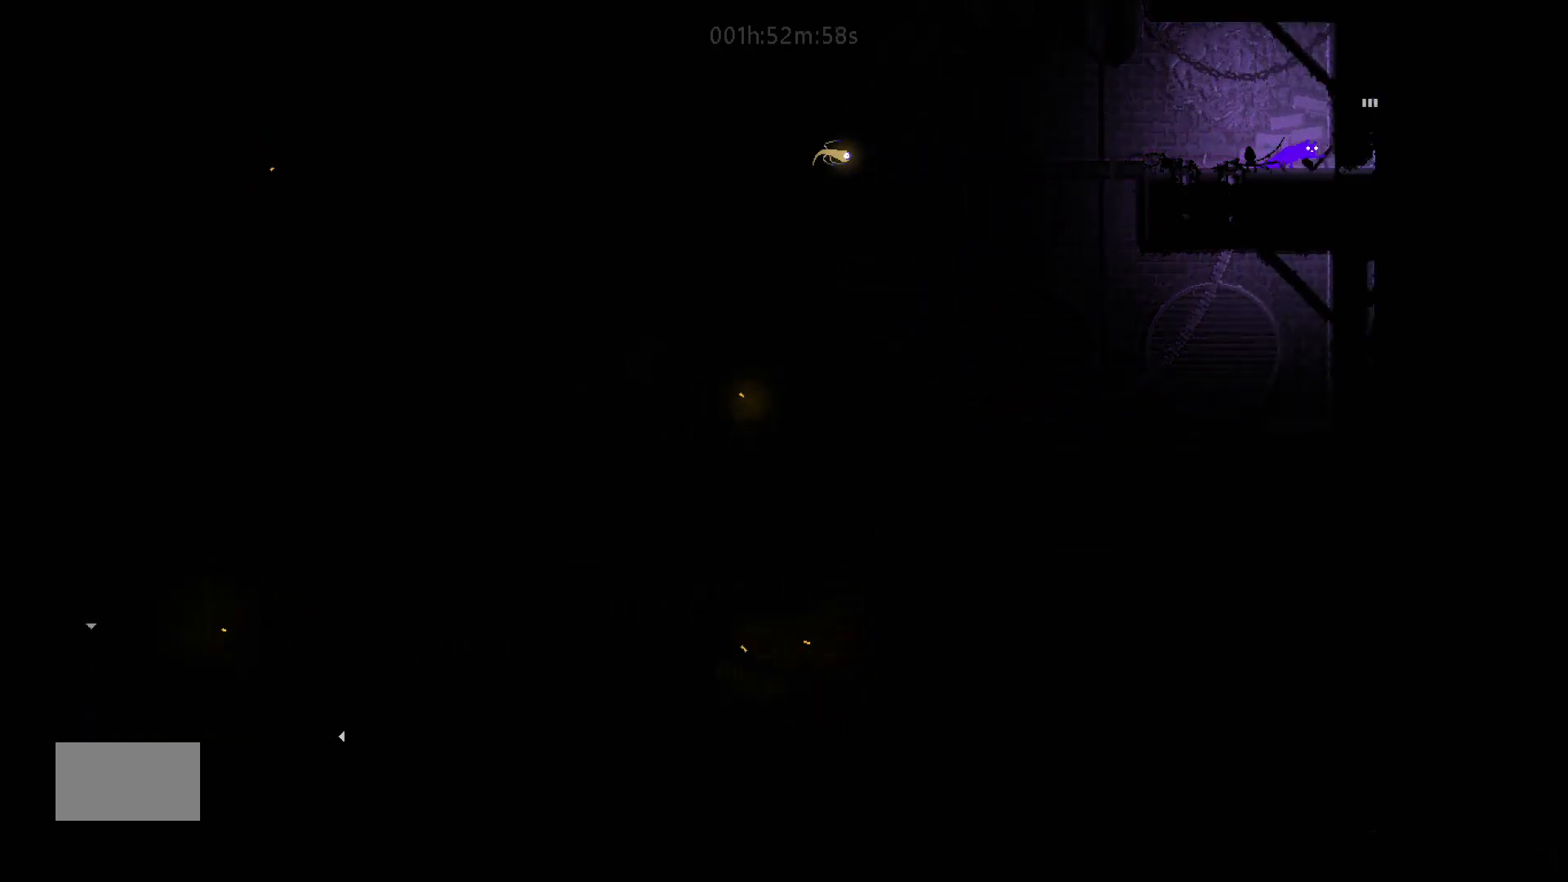
{"keys": ["left"], "mouse_move": "left", "events": [[50, "down", "up"], [183, "left", "down"], [233, "up", "down"], [450, "up", "up"]]}
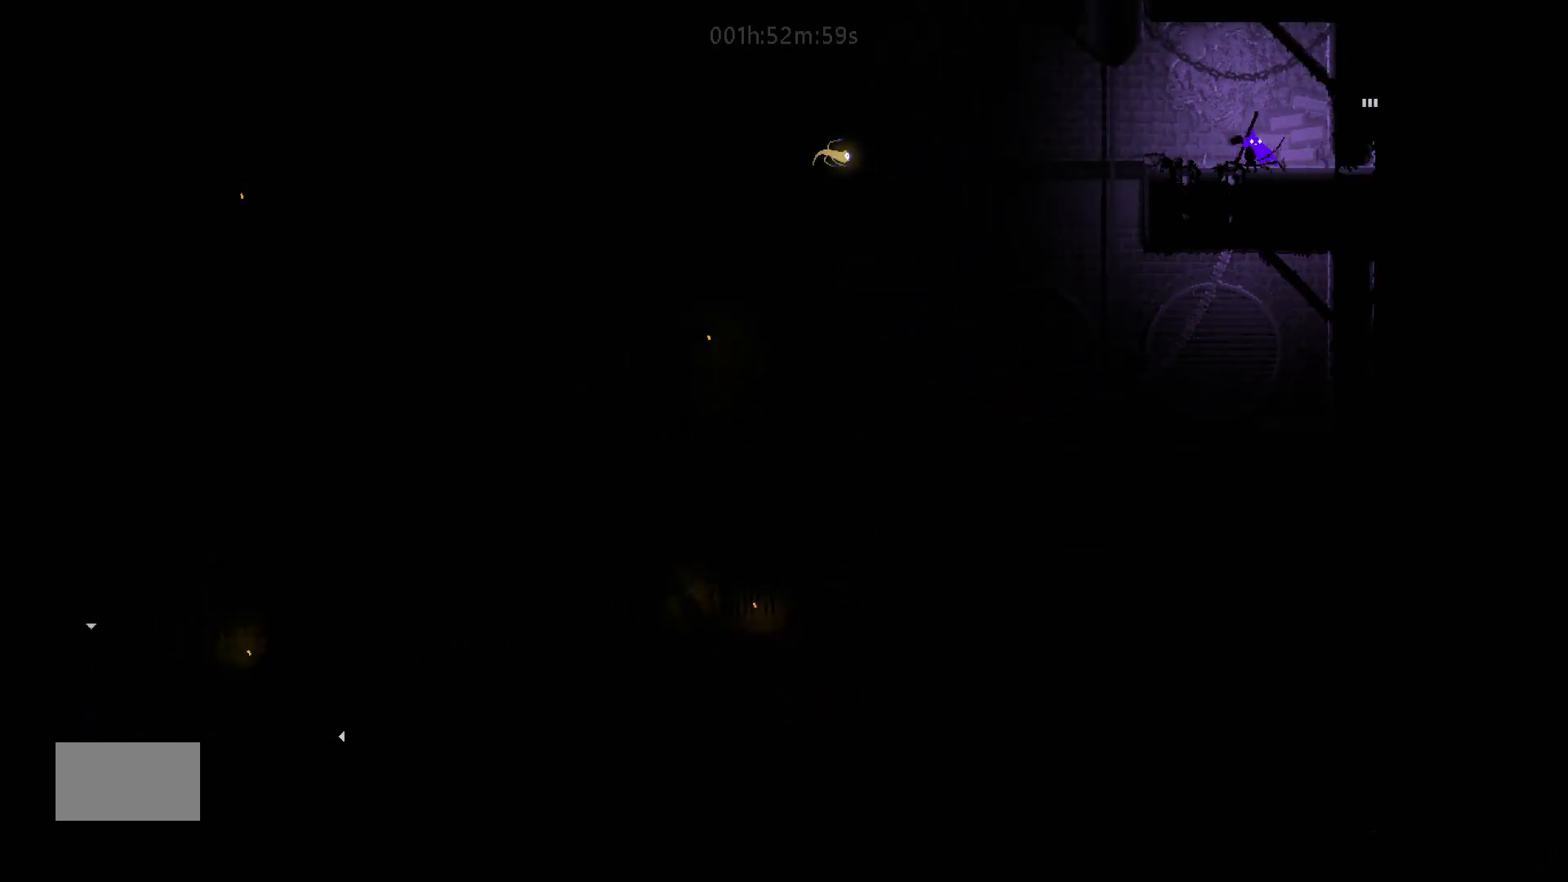
{"keys": ["right"], "mouse_move": "right", "events": [[300, "left", "up"], [483, "right", "down"]]}
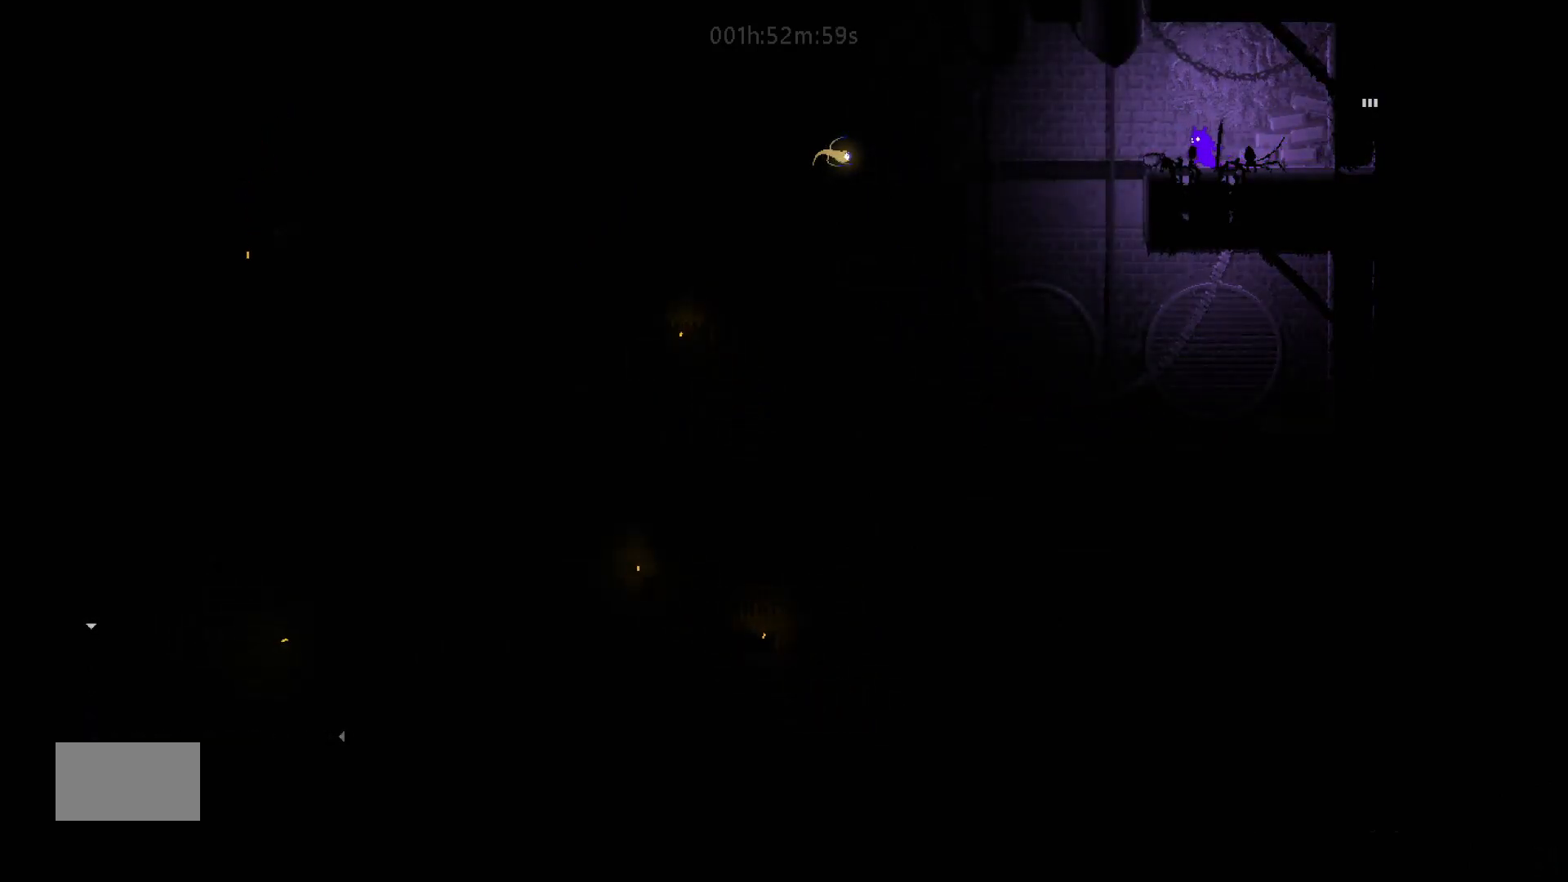
{"keys": ["right"], "mouse_move": "right", "events": [[133, "down", "down"], [150, "right", "up"], [283, "down", "up"], [300, "right", "down"]]}
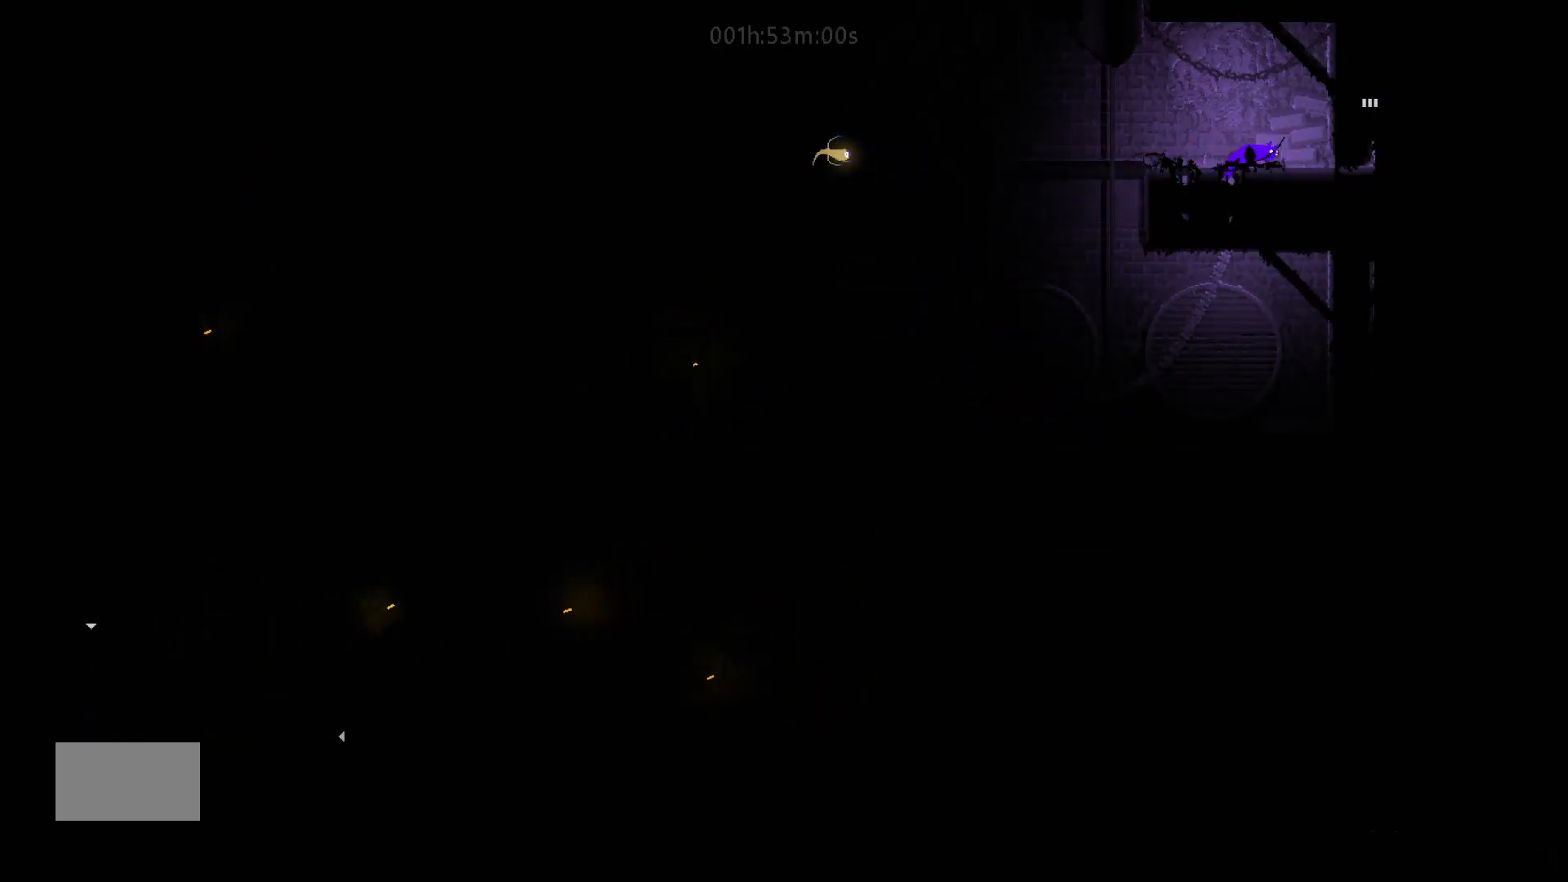
{"keys": ["right"], "mouse_move": "right", "events": []}
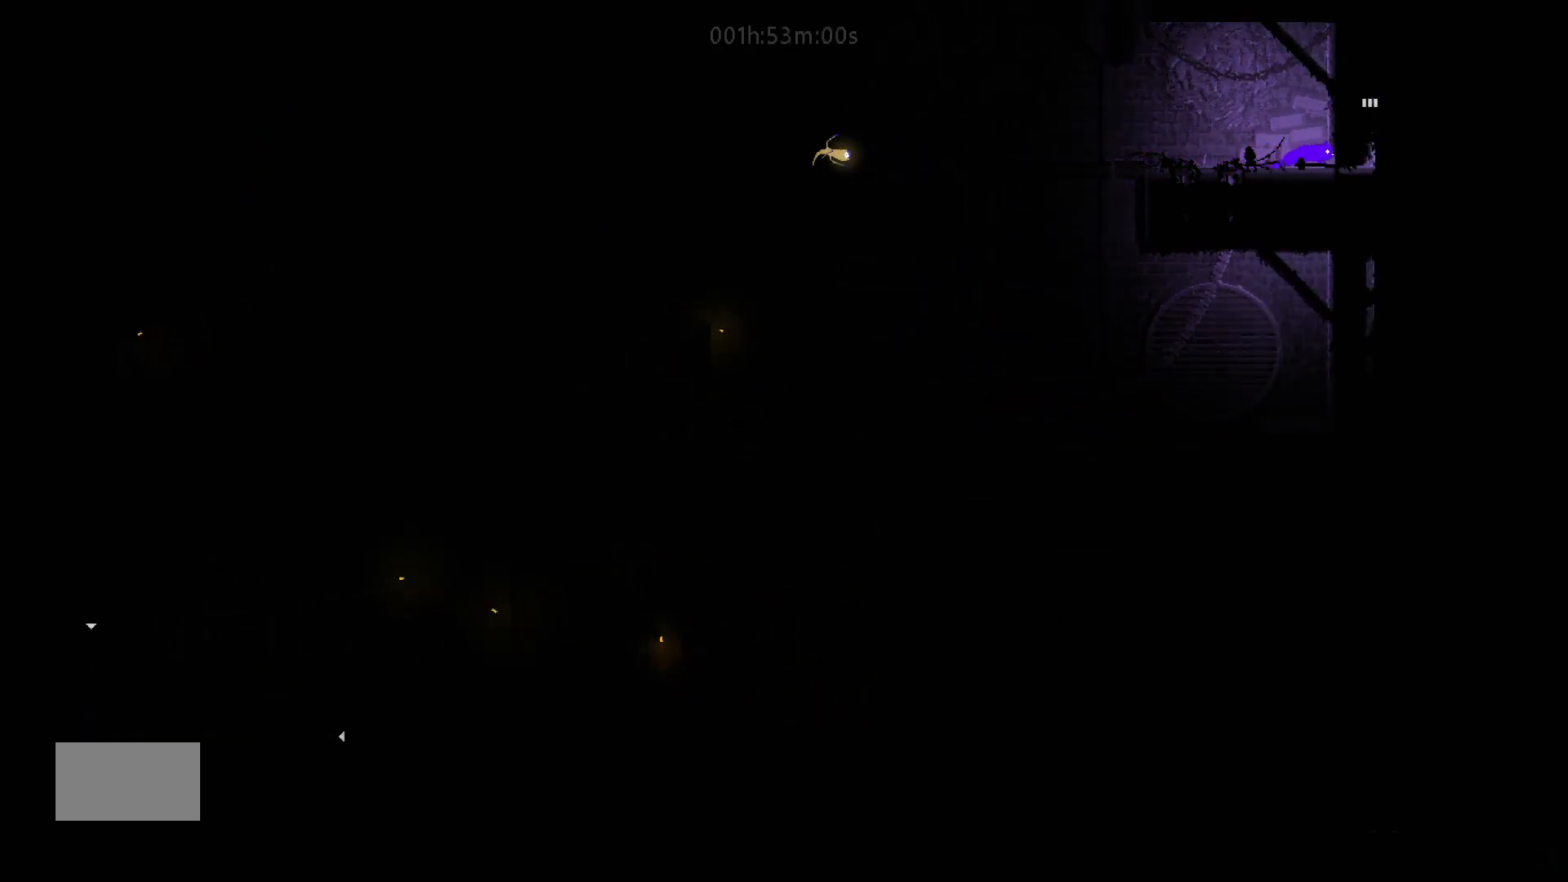
{"keys": ["up"], "mouse_move": "up", "events": [[417, "up", "down"], [483, "right", "up"]]}
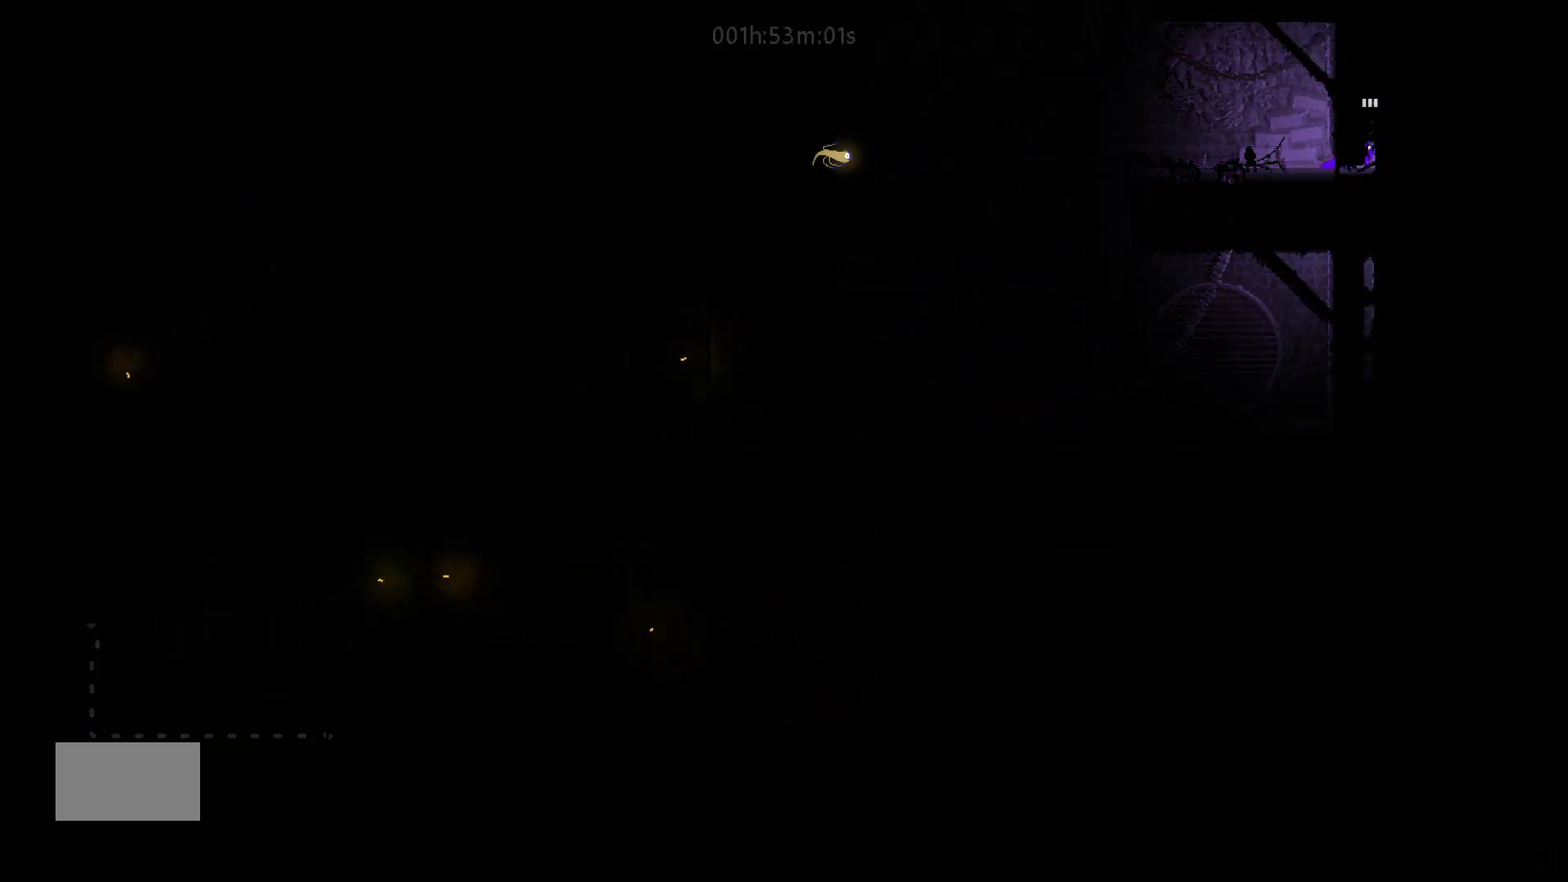
{"keys": ["j", "up"], "mouse_move": "up", "events": [[283, "j", "down"]]}
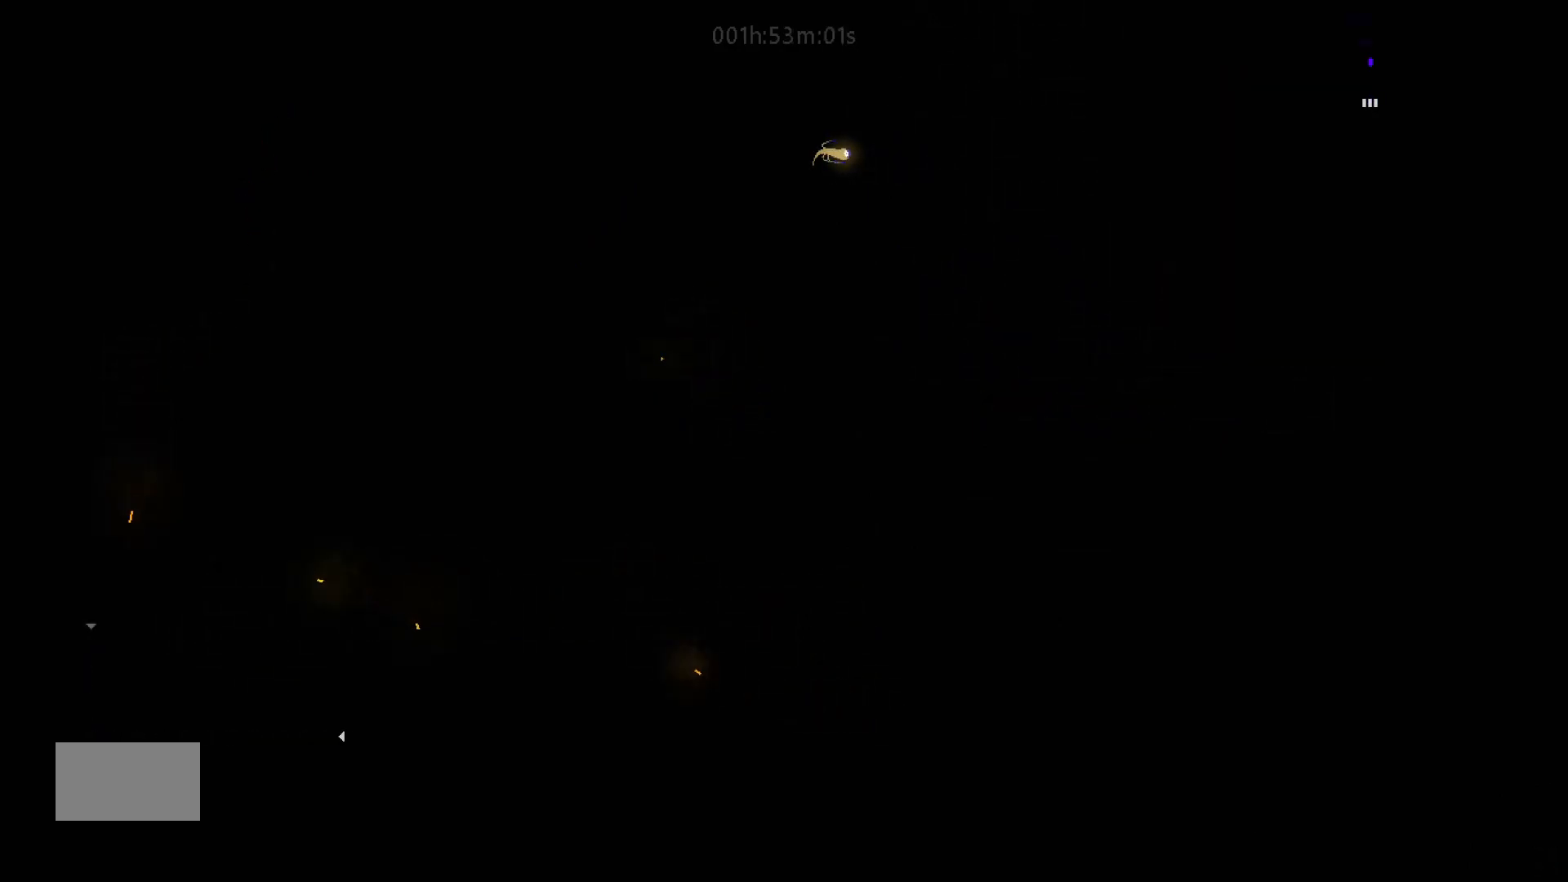
{"keys": ["j", "up"], "mouse_move": "up", "events": []}
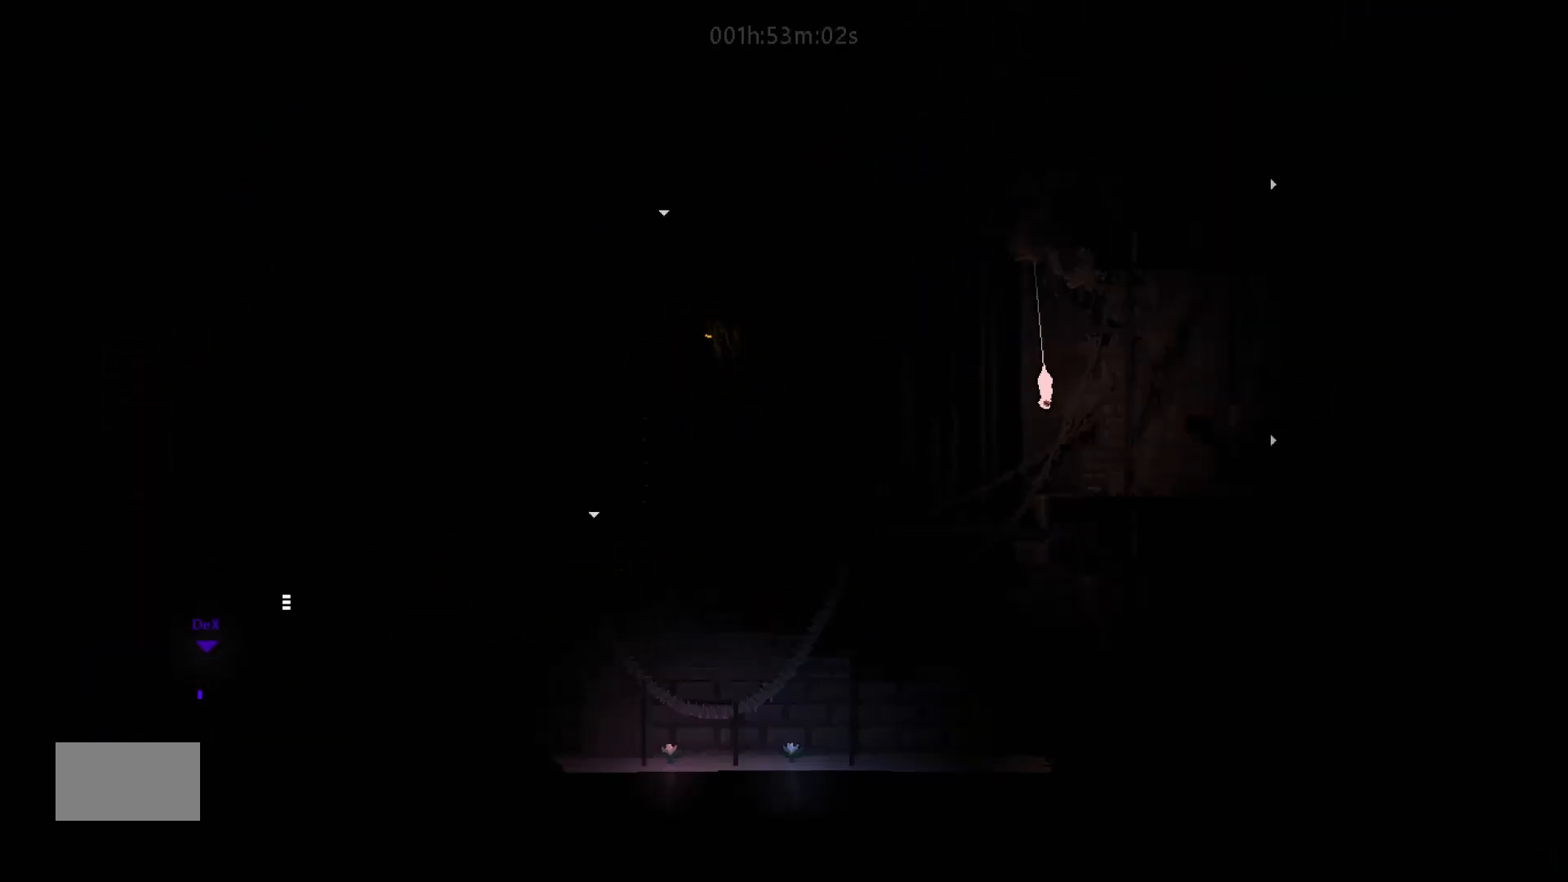
{"keys": ["right"], "mouse_move": "right", "events": [[483, "j", "up"], [483, "up", "up"], [500, "right", "down"]]}
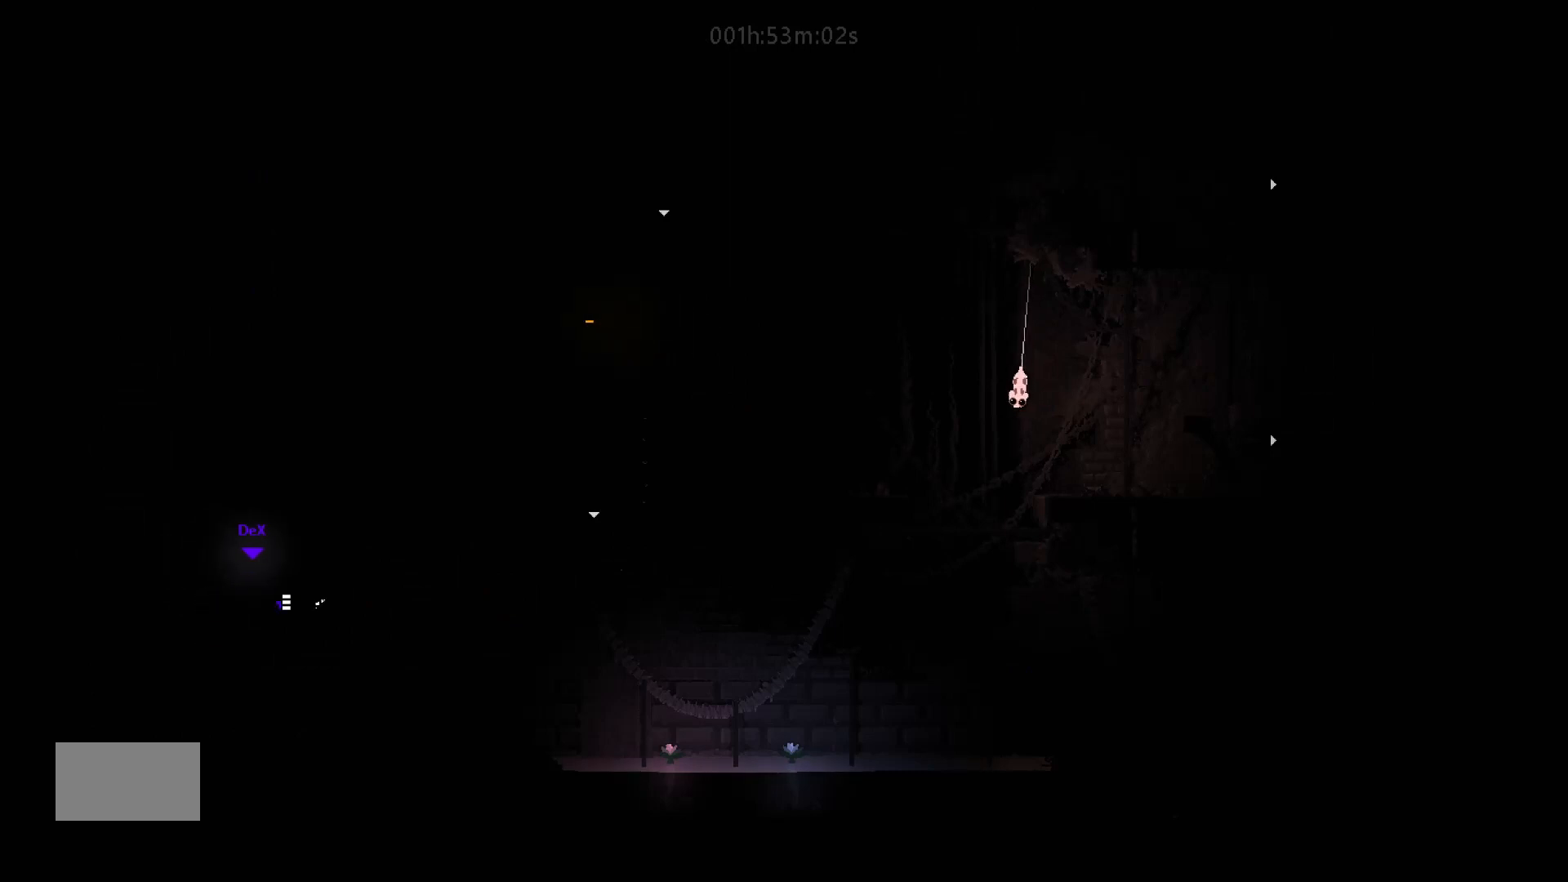
{"keys": ["right"], "mouse_move": "right", "events": []}
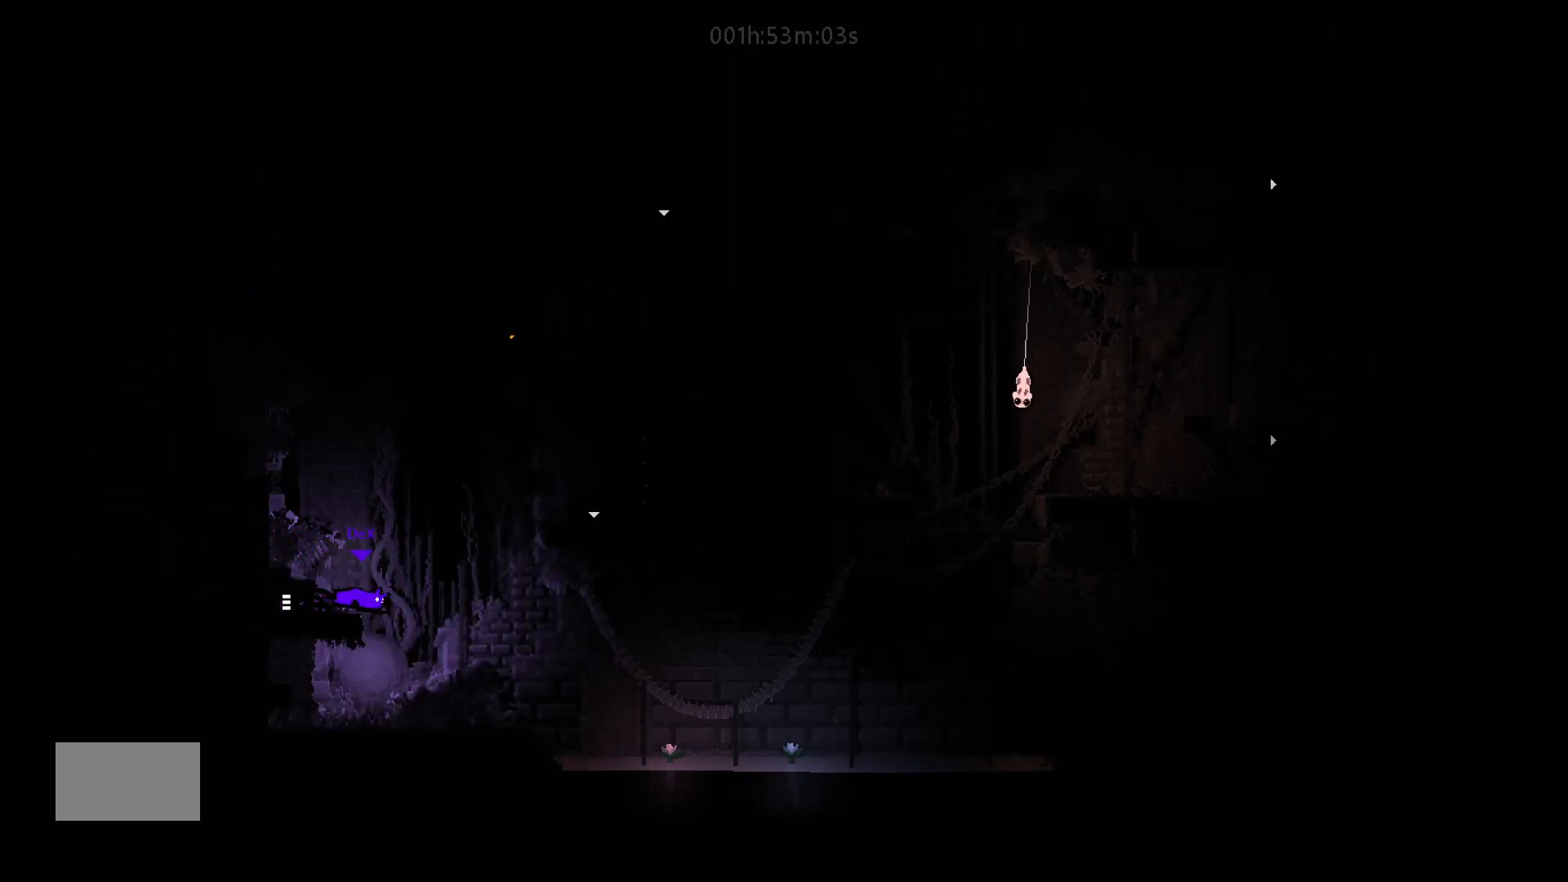
{"keys": ["right"], "mouse_move": "right", "events": [[17, "up", "down"], [183, "j", "down"], [383, "j", "up"], [383, "up", "up"]]}
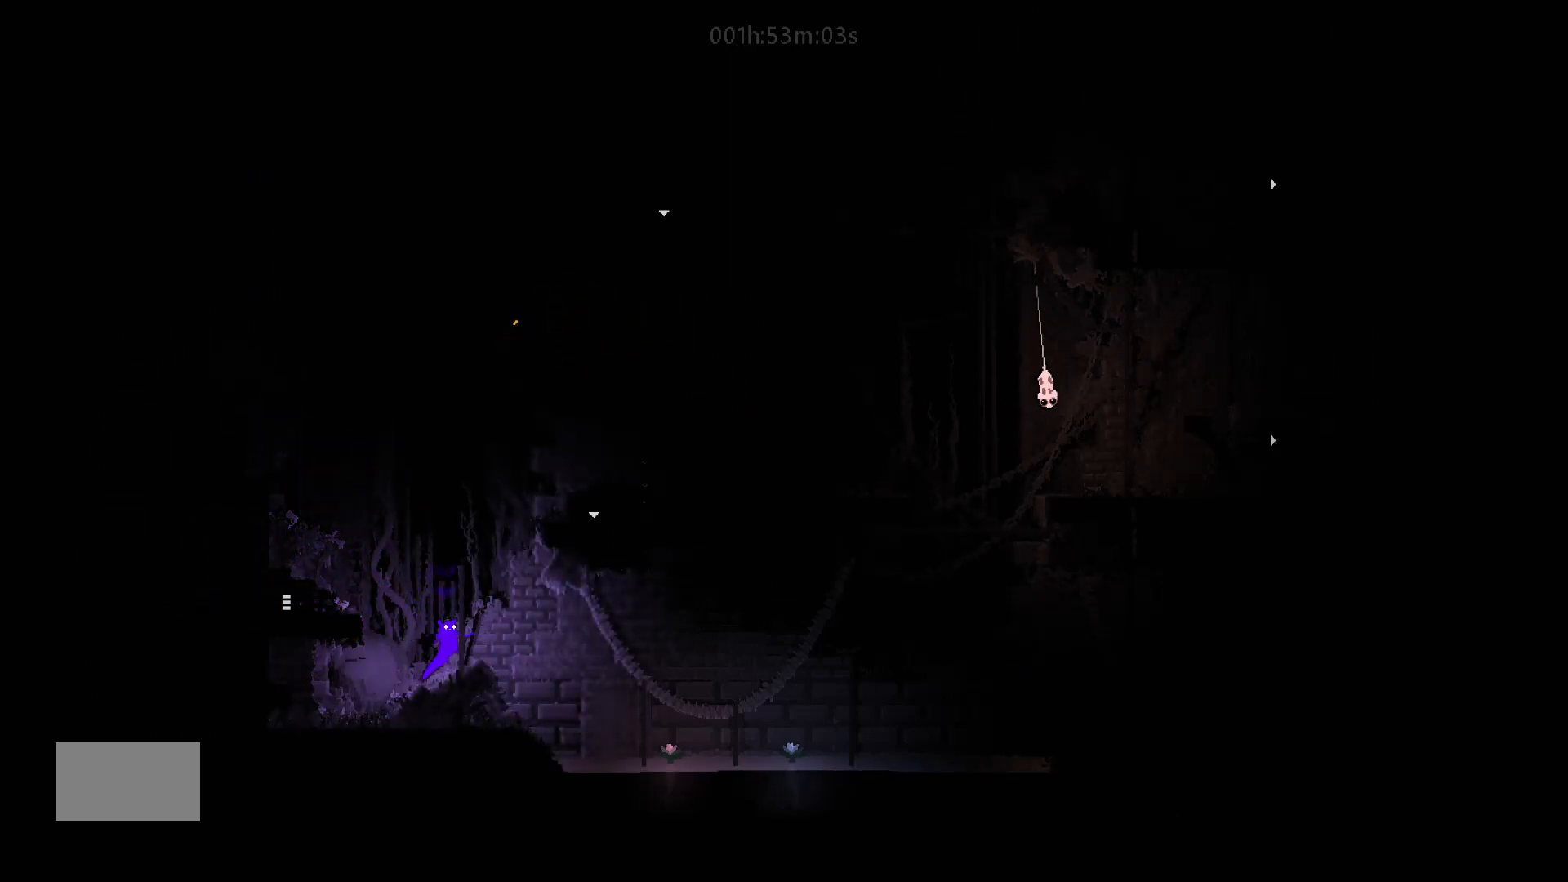
{"keys": ["up"], "mouse_move": "up", "events": [[183, "up", "down"], [217, "right", "up"]]}
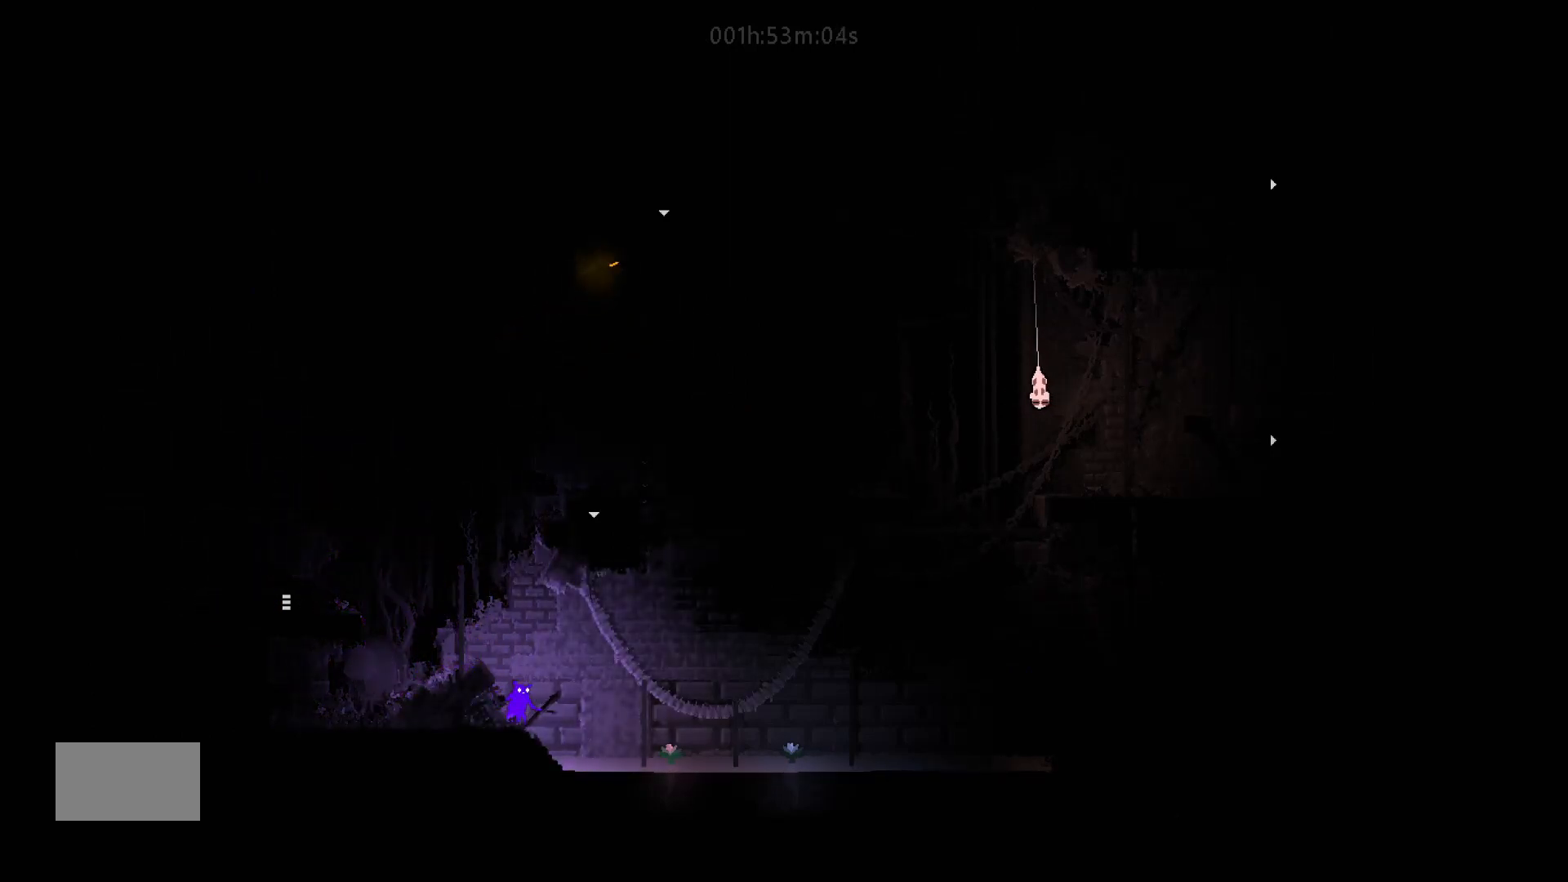
{"keys": ["up"], "mouse_move": "up", "events": [[17, "left", "down"], [133, "j", "down"], [350, "j", "up"], [450, "left", "up"]]}
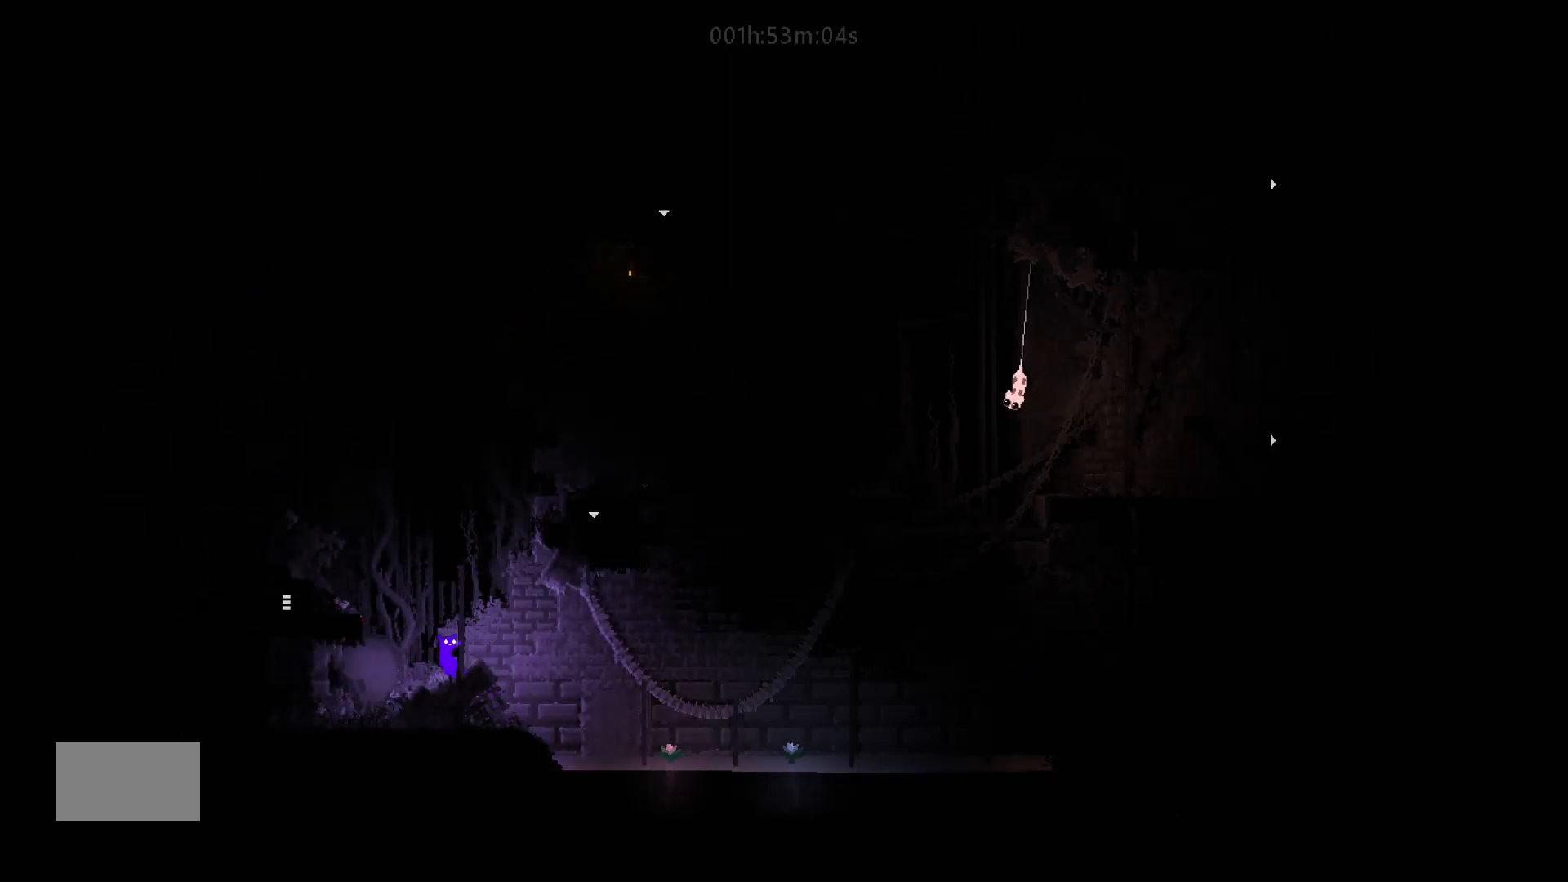
{"keys": ["up"], "mouse_move": "up", "events": []}
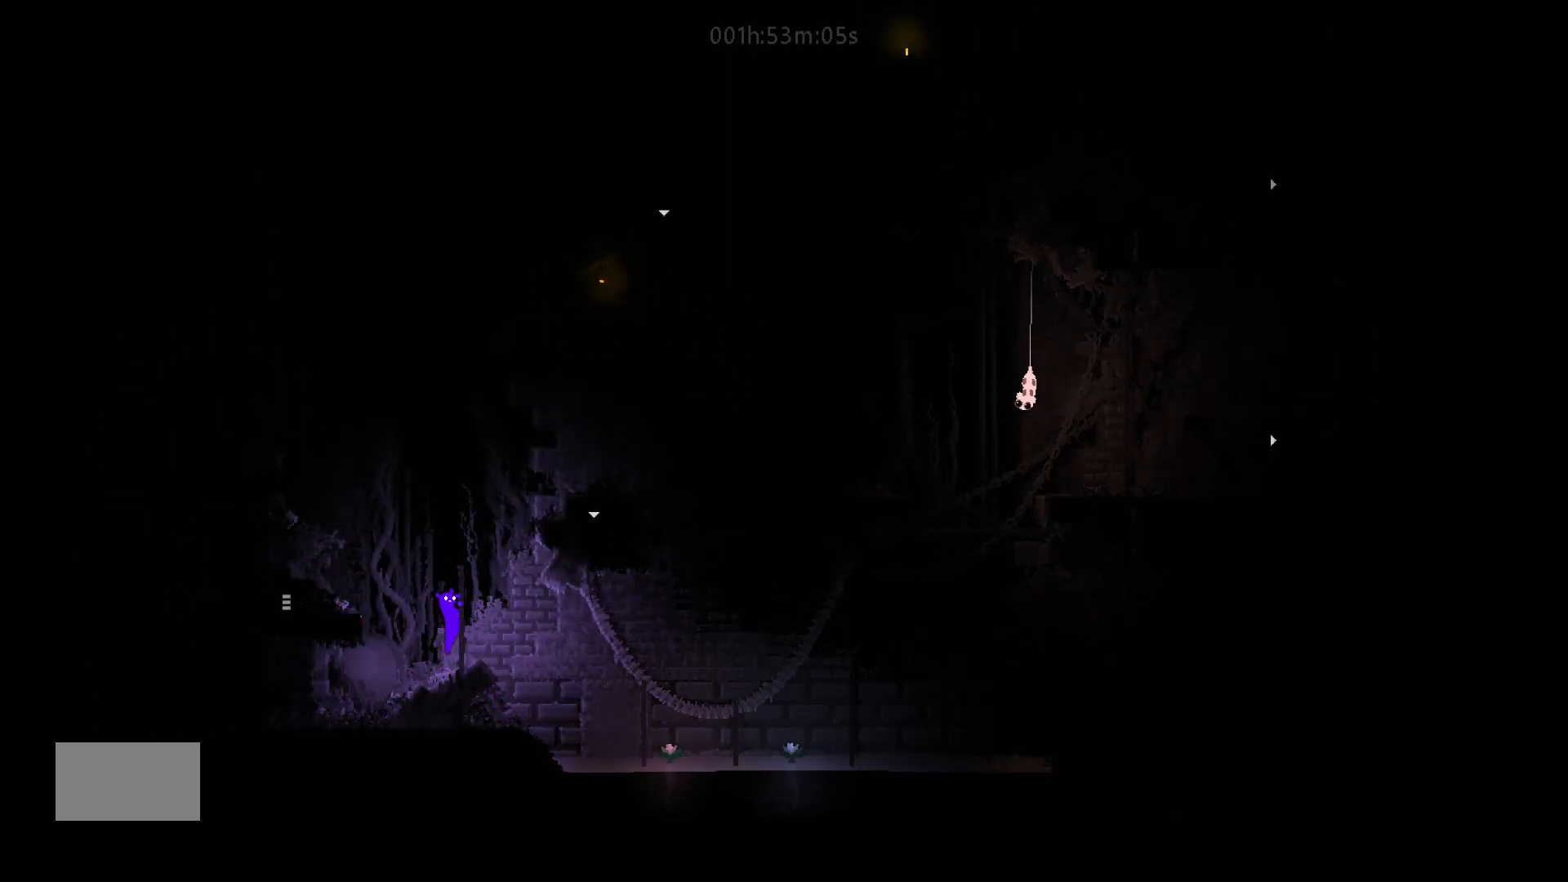
{"keys": ["up"], "mouse_move": "up", "events": []}